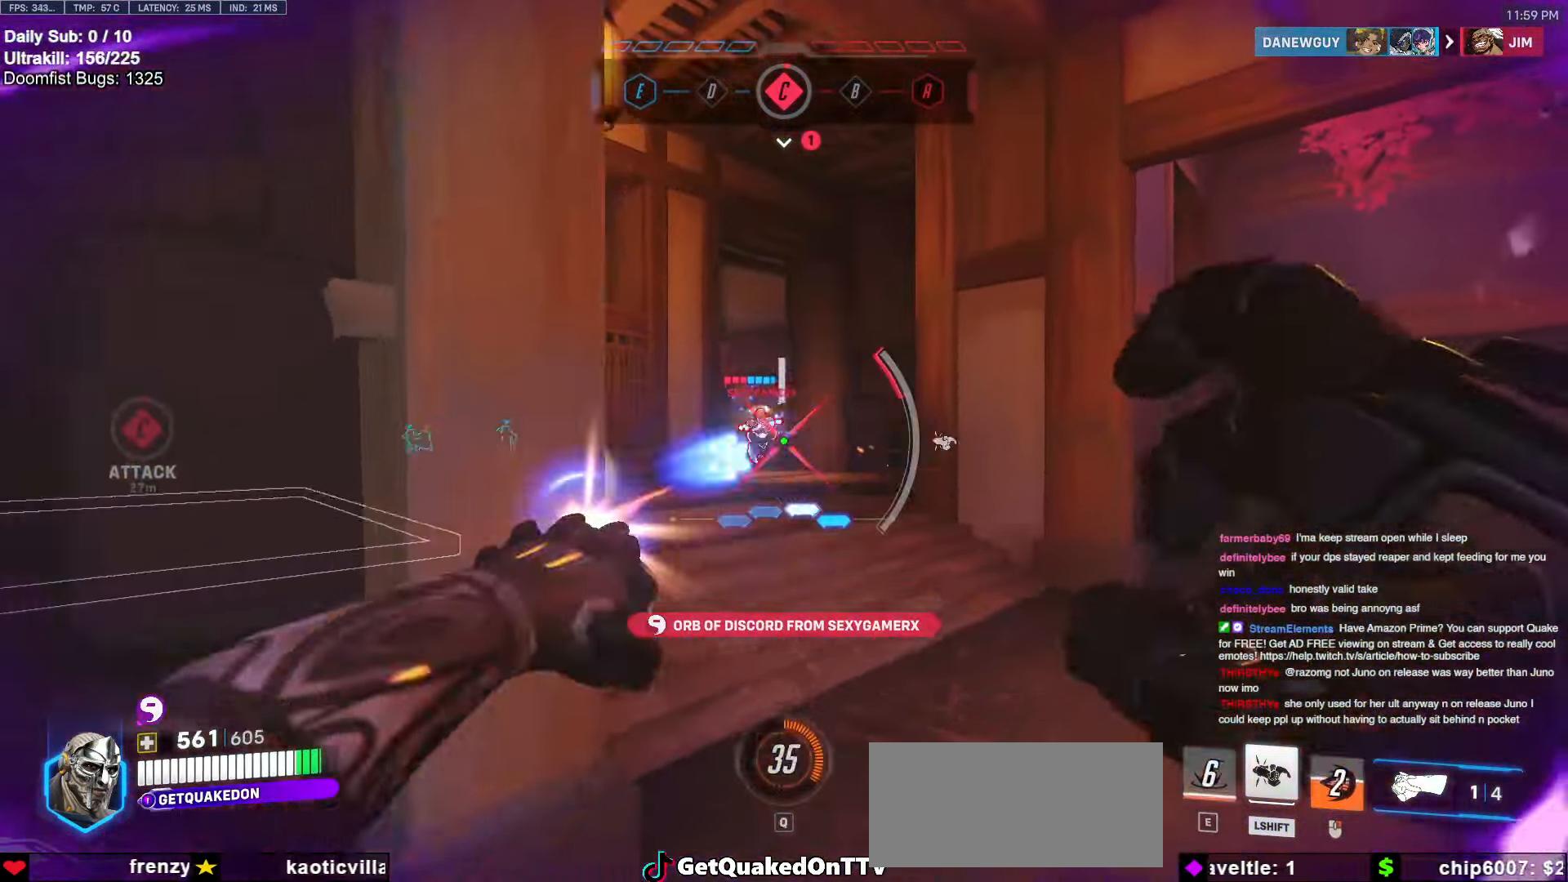
Gameplay with keyboard and mouse; each line is a JSON object with the keys and mouse buttons held at the frame after it. "events" lists presses ("down") and releases ("up") of "a", "ctrl", "d", "e", "f", "melee", "q", "r", "s", "shift", "space", "w", "mouse_left" and "mouse_right" between this image and that frame as [ms after this image, input, new state], when the widget could be followed in between. "mouse_left", "mouse_right" = the "left", "right" buttons of the "mouse" list. No other keys are recorded. Mouse movement is not recorded. Key names are as the overlay labels them; some are game actions (e.g. jump) rather than physical keys.
{"keys": ["d", "s"], "mouse": [], "events": [[34, "shift", "down"], [84, "a", "up"], [84, "d", "down"], [84, "mouse_left", "up"], [134, "shift", "up"]]}
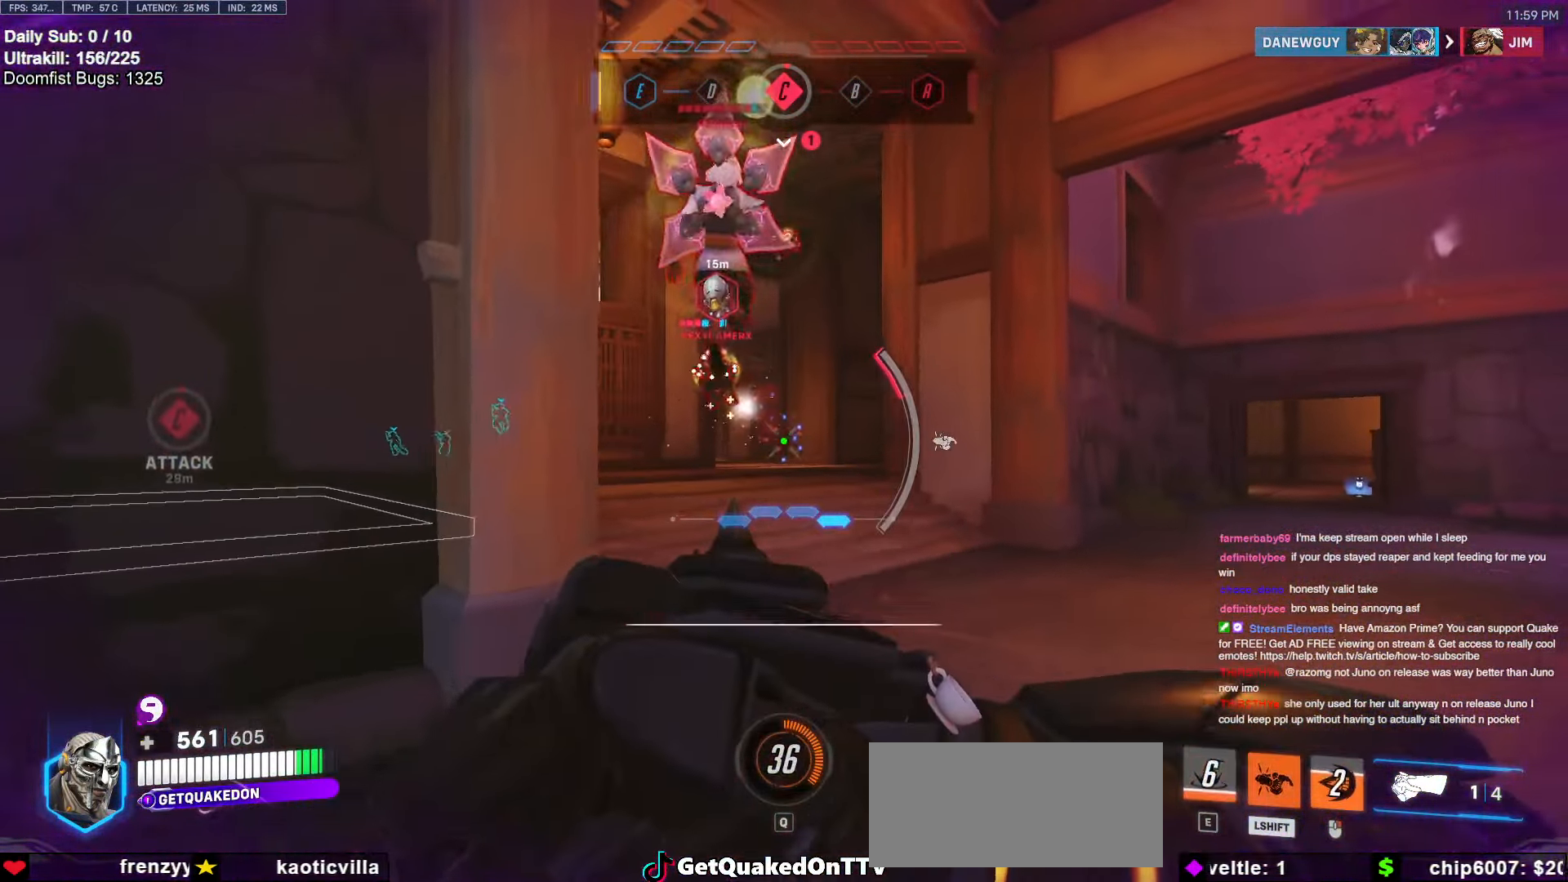
{"keys": ["s"], "mouse": [], "events": [[234, "a", "down"], [234, "d", "up"], [284, "a", "up"]]}
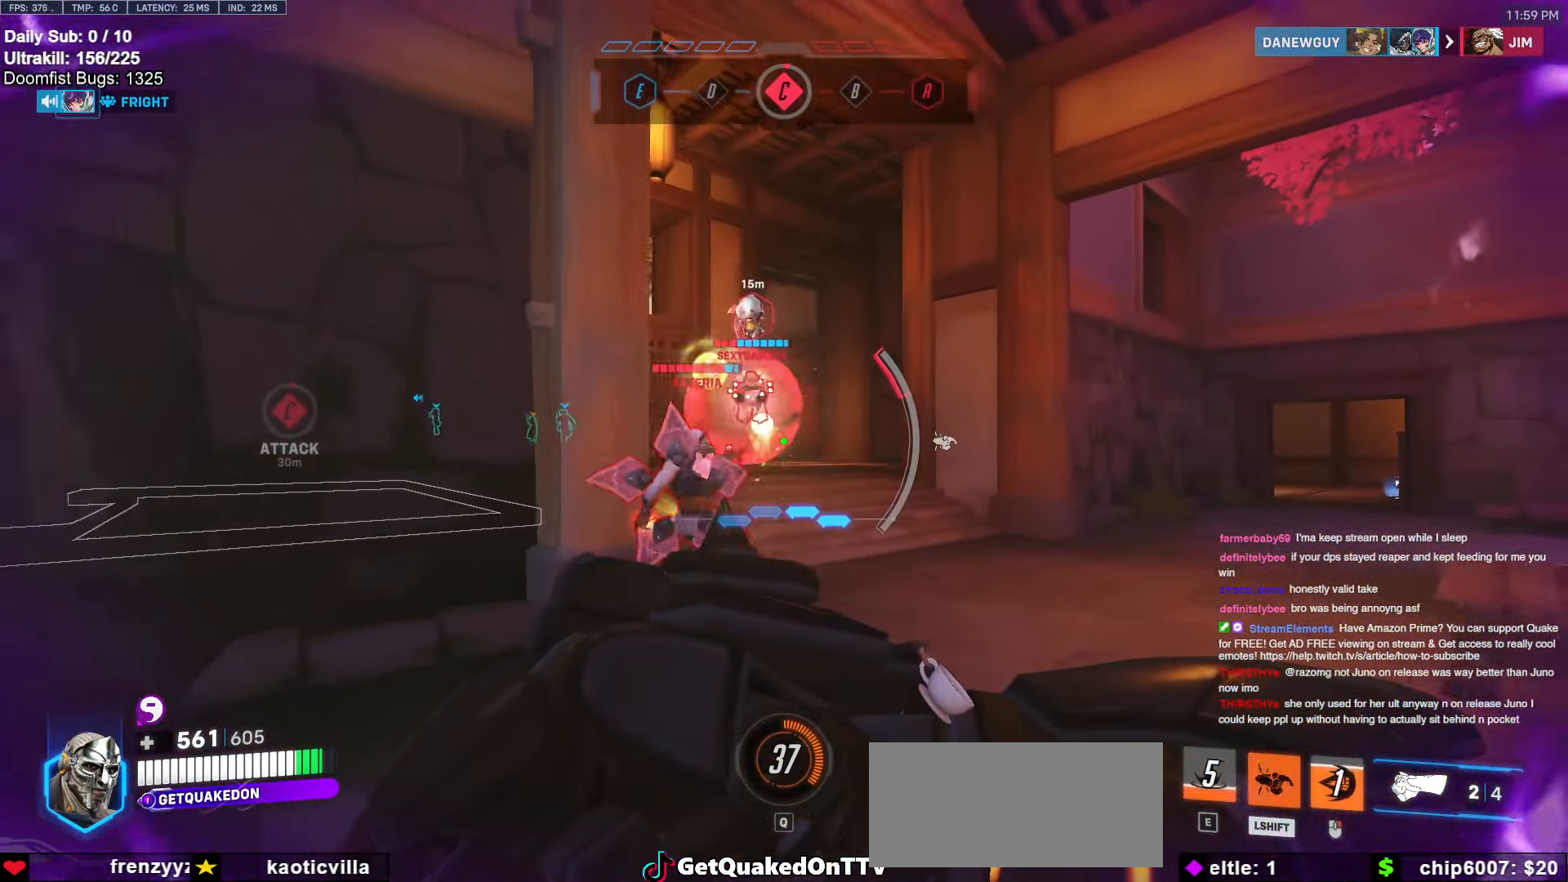
{"keys": ["s"], "mouse": [], "events": []}
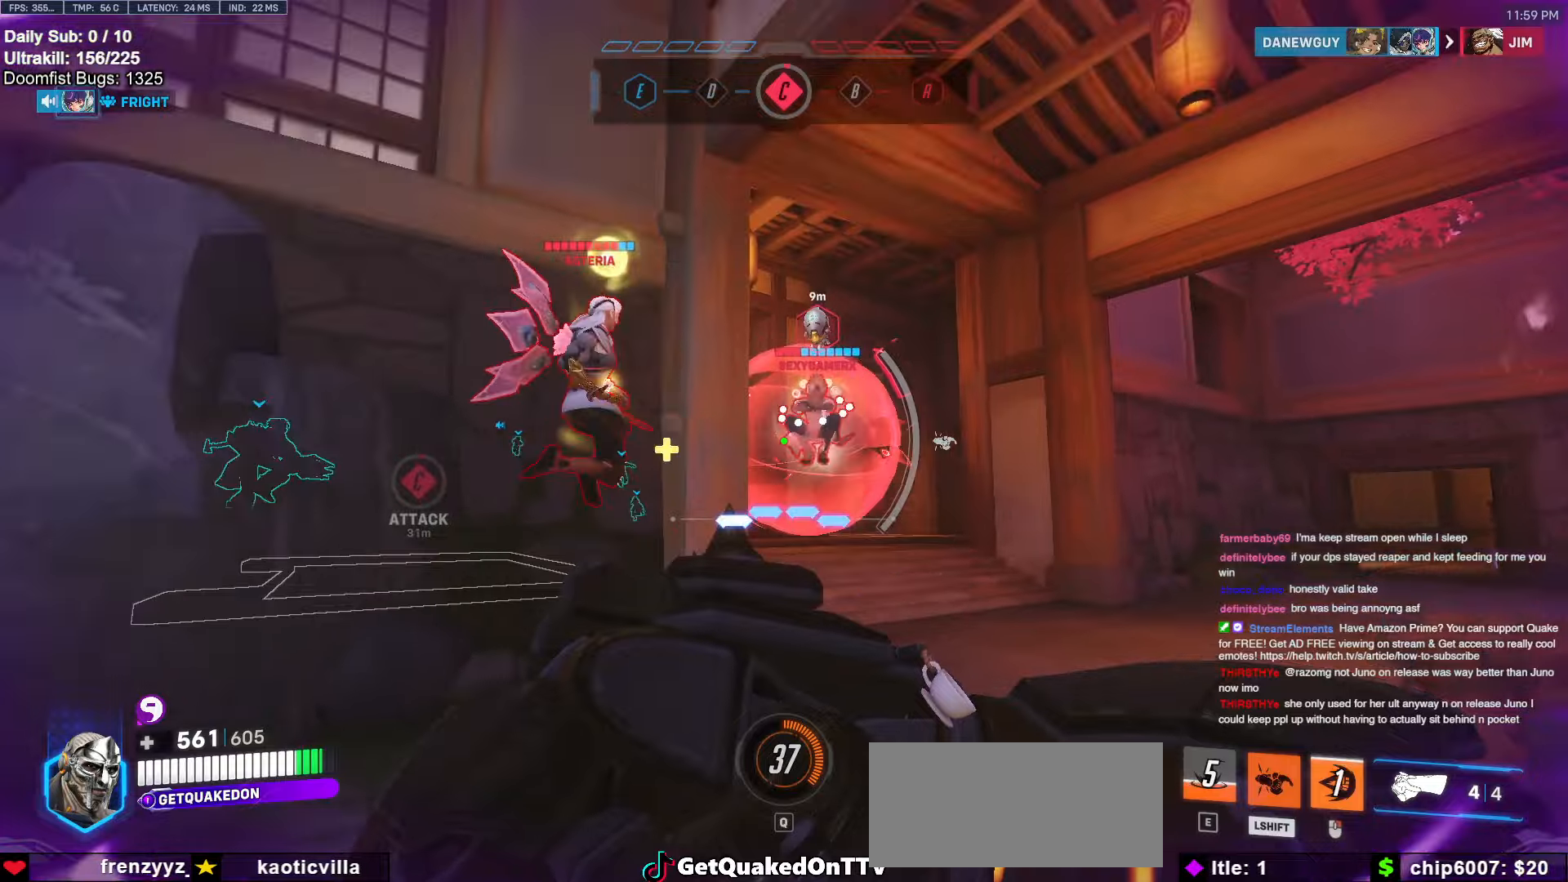
{"keys": ["d", "s"], "mouse": [], "events": [[134, "d", "down"]]}
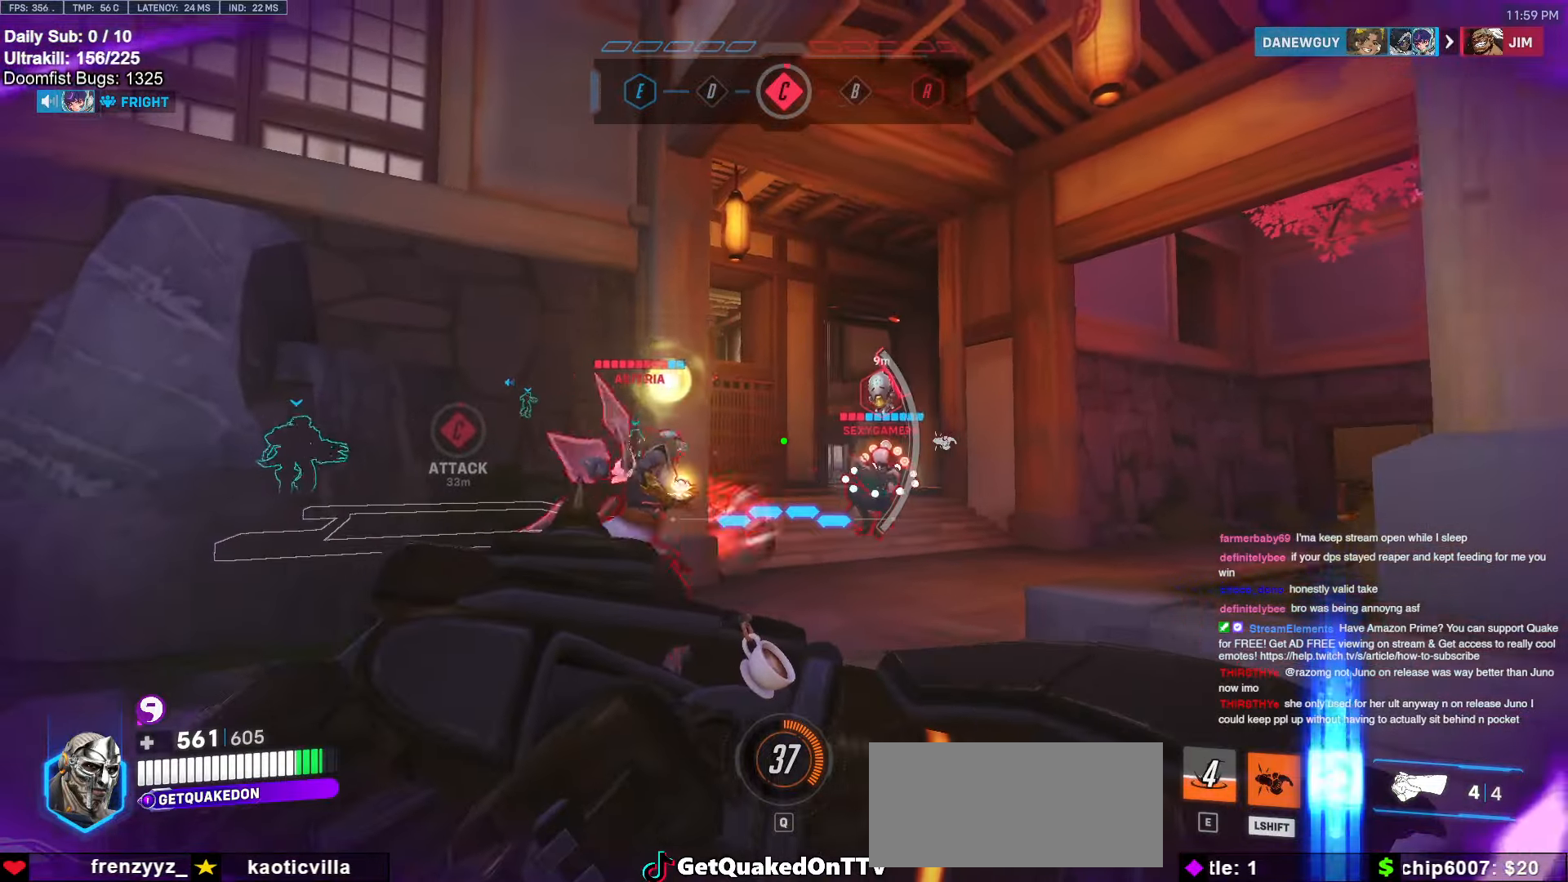
{"keys": ["d", "s"], "mouse": [], "events": []}
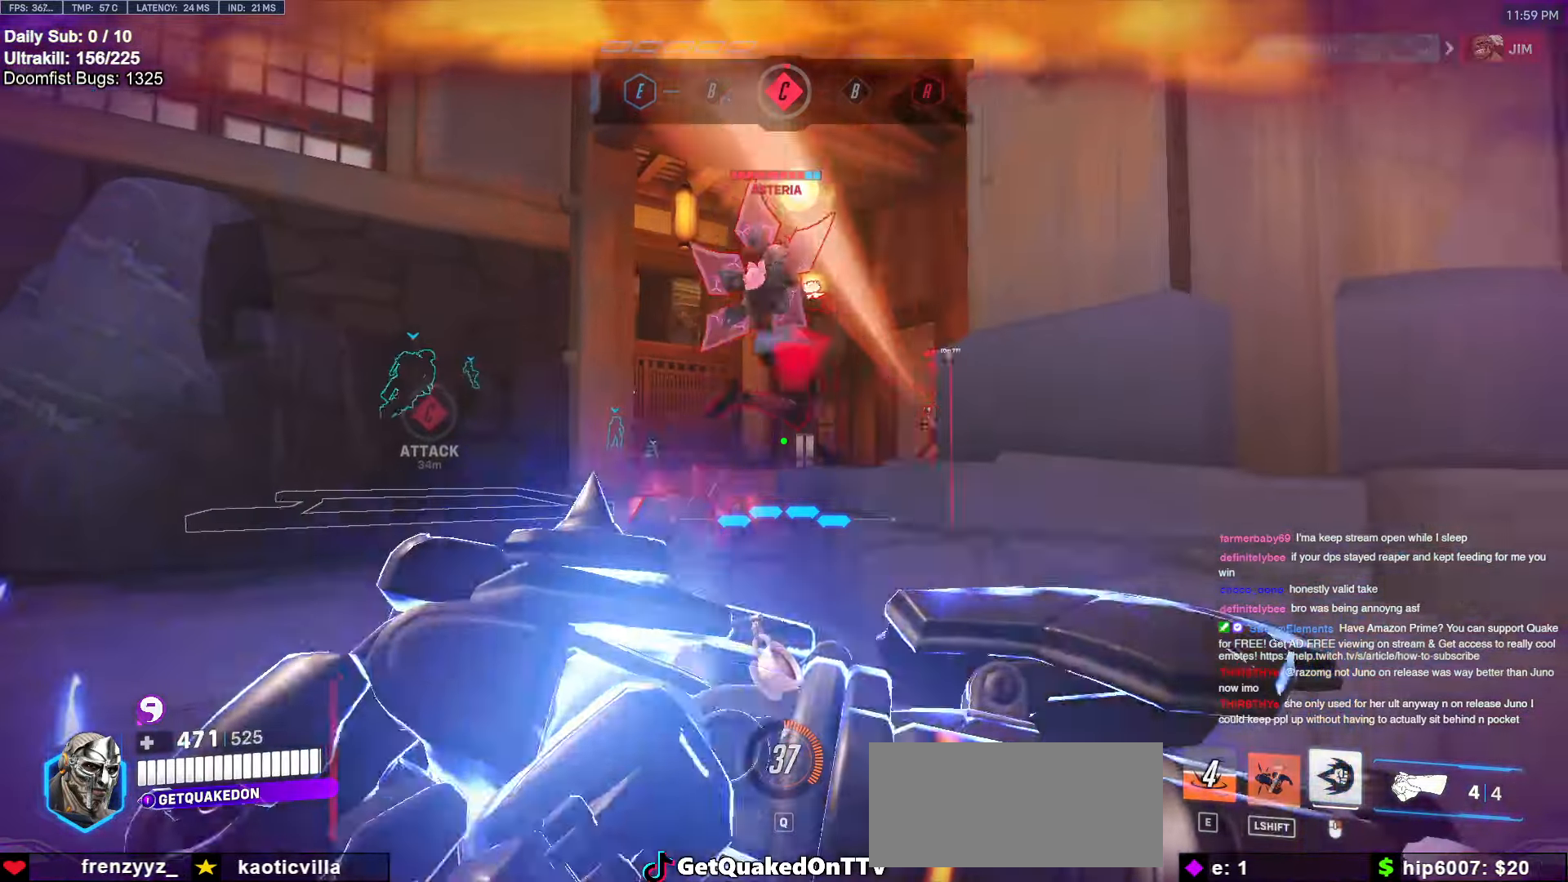
{"keys": ["a"], "mouse": ["left", "right"], "events": [[67, "space", "down"], [217, "space", "up"], [317, "a", "down"], [317, "d", "up"], [350, "mouse_left", "down"], [400, "mouse_right", "down"], [400, "s", "up"]]}
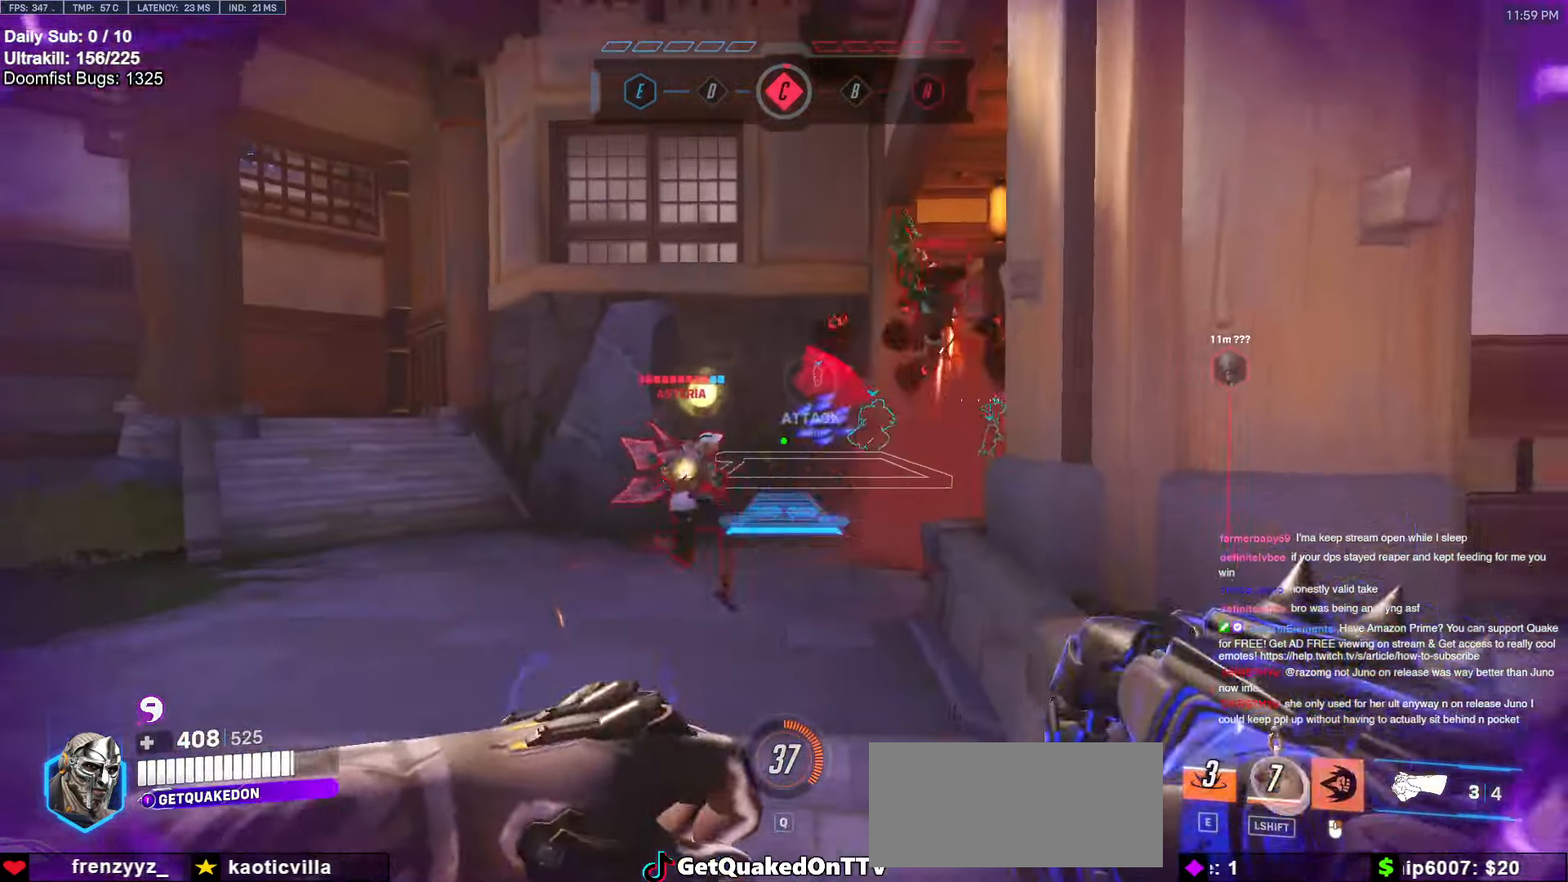
{"keys": ["a"], "mouse": ["right"], "events": [[50, "mouse_left", "up"], [317, "w", "down"], [367, "w", "up"]]}
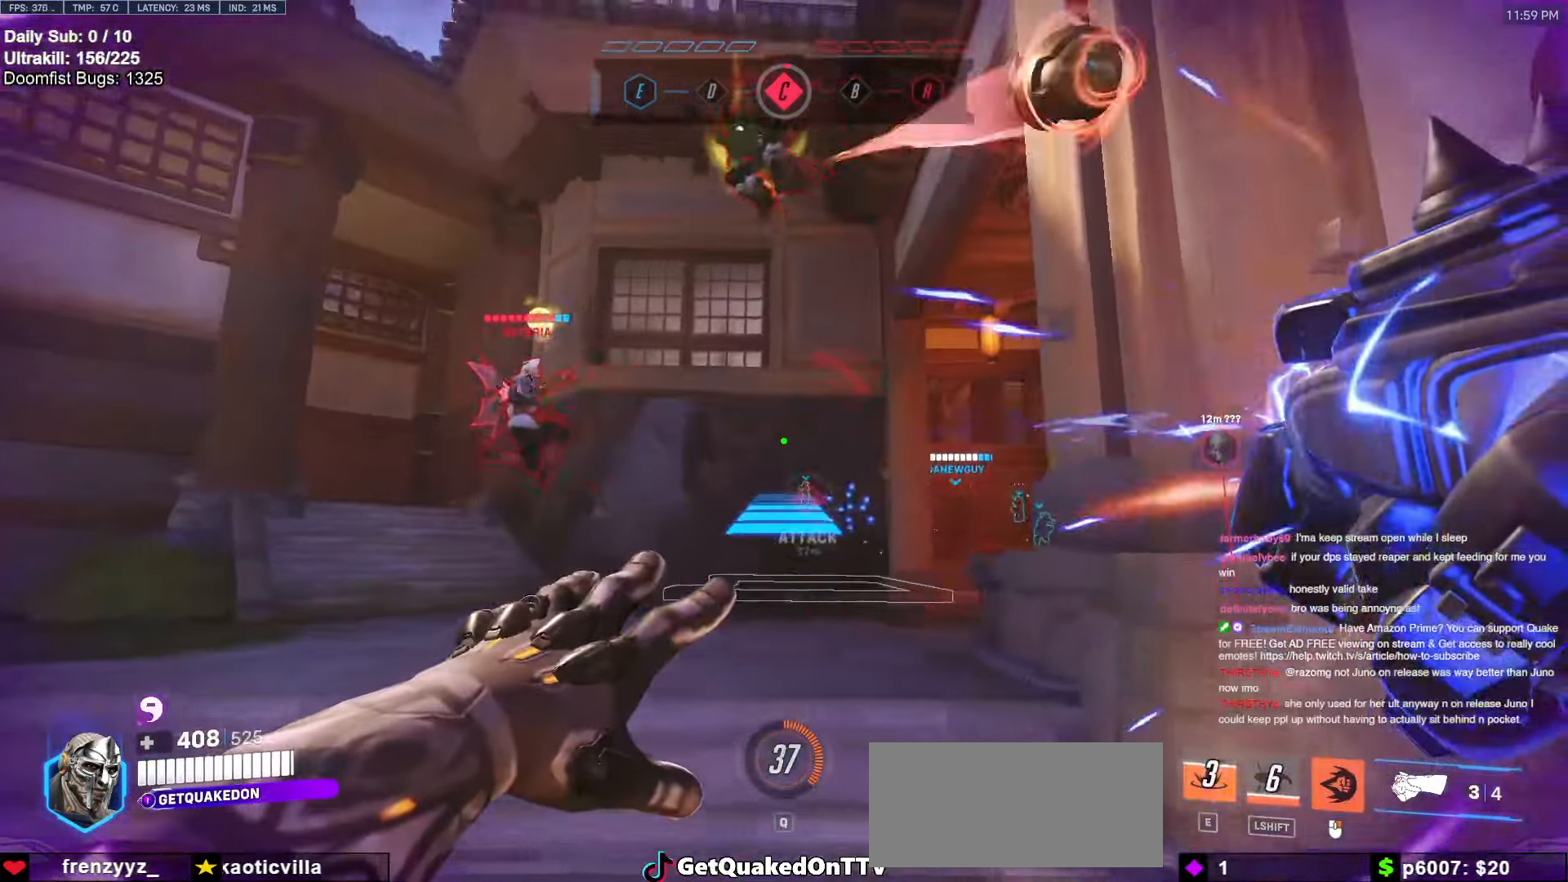
{"keys": ["a"], "mouse": ["right"], "events": [[67, "s", "down"], [67, "space", "down"], [200, "s", "up"], [200, "space", "up"]]}
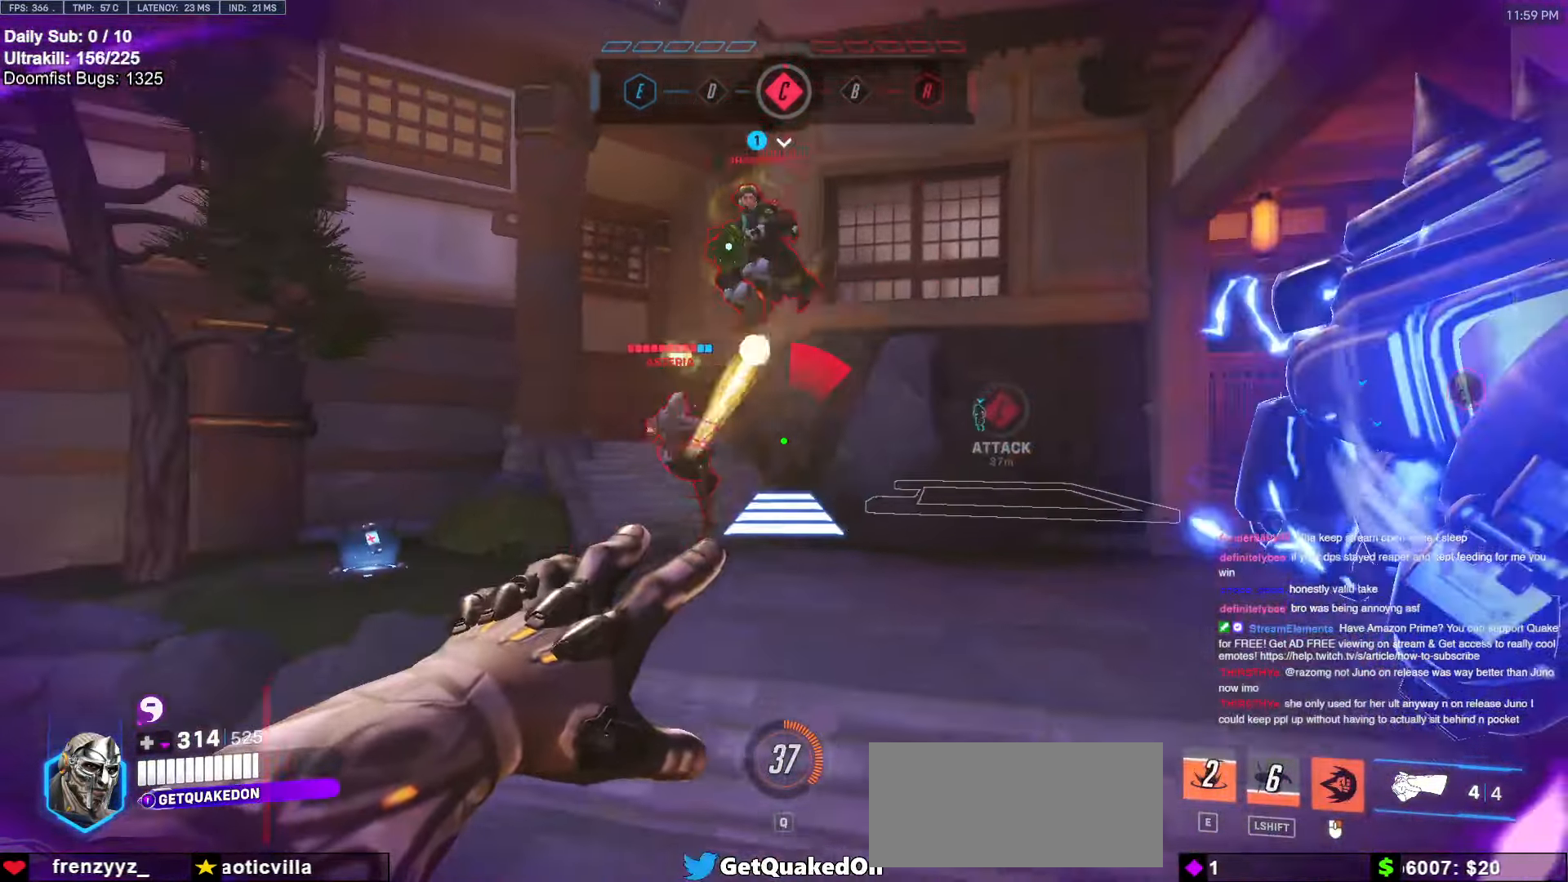
{"keys": ["w"], "mouse": ["left"], "events": [[67, "mouse_right", "up"], [67, "w", "down"], [167, "a", "up"], [450, "mouse_left", "down"]]}
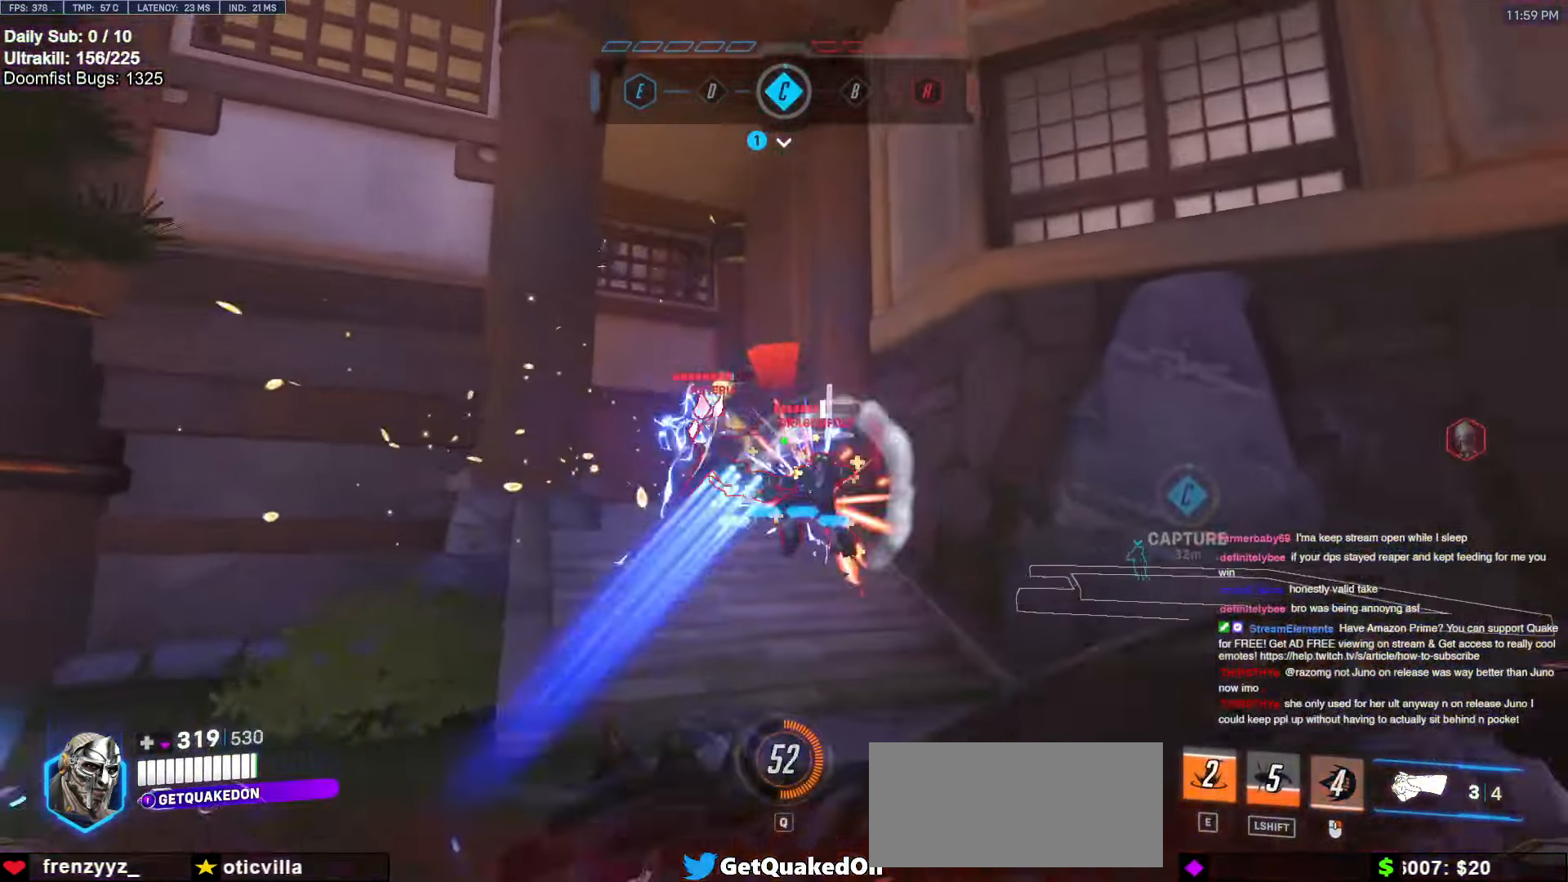
{"keys": ["d"], "mouse": [], "events": [[134, "d", "down"], [134, "mouse_left", "up"], [284, "mouse_left", "down"], [367, "space", "down"], [367, "w", "up"], [467, "mouse_left", "up"], [467, "space", "up"]]}
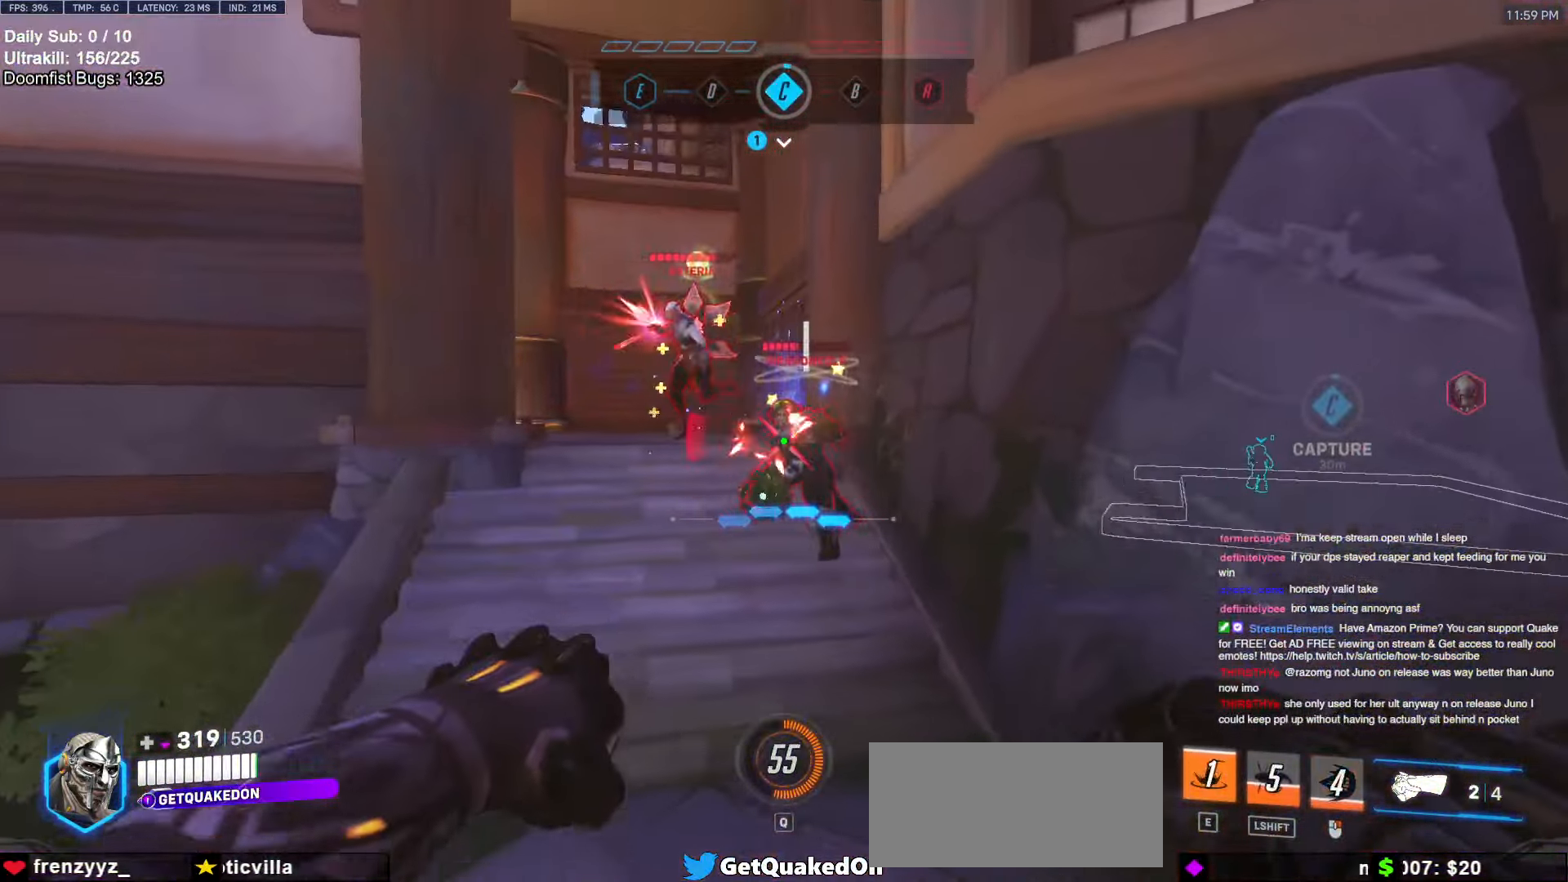
{"keys": ["w"], "mouse": [], "events": [[17, "s", "down"], [67, "mouse_left", "down"], [67, "s", "up"], [150, "space", "down"], [200, "mouse_left", "up"], [284, "space", "up"], [284, "w", "down"], [484, "d", "up"]]}
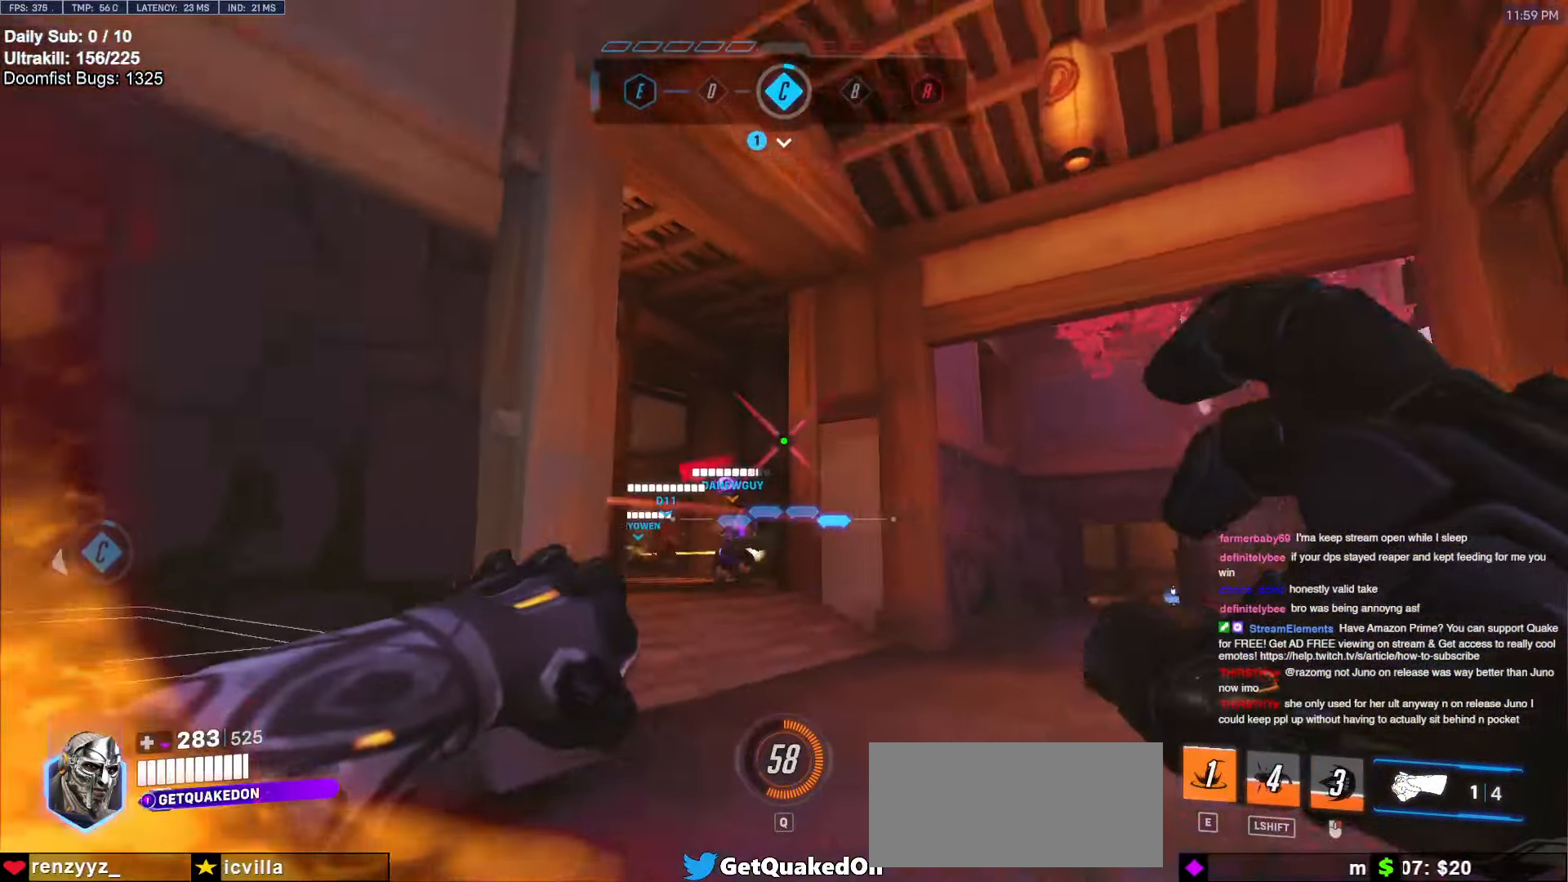
{"keys": ["a", "e"], "mouse": [], "events": [[84, "e", "down"], [117, "e", "up"], [267, "a", "down"], [317, "w", "up"], [400, "w", "down"], [450, "e", "down"], [450, "w", "up"]]}
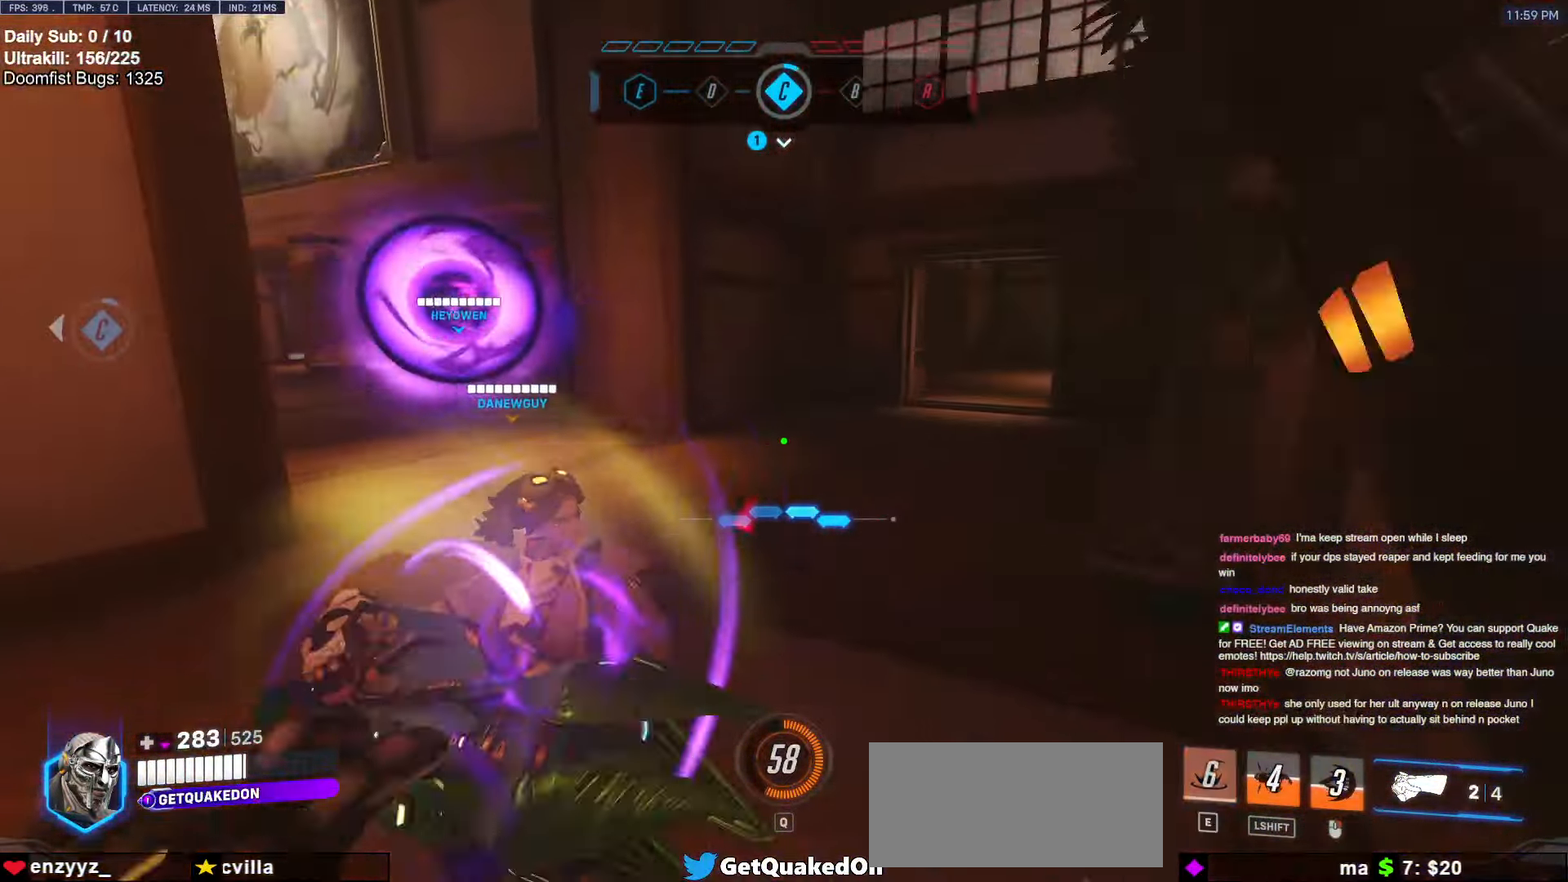
{"keys": ["w"], "mouse": [], "events": [[34, "e", "up"], [134, "a", "up"], [134, "e", "down"], [134, "space", "down"], [134, "w", "down"], [184, "e", "up"], [284, "space", "up"]]}
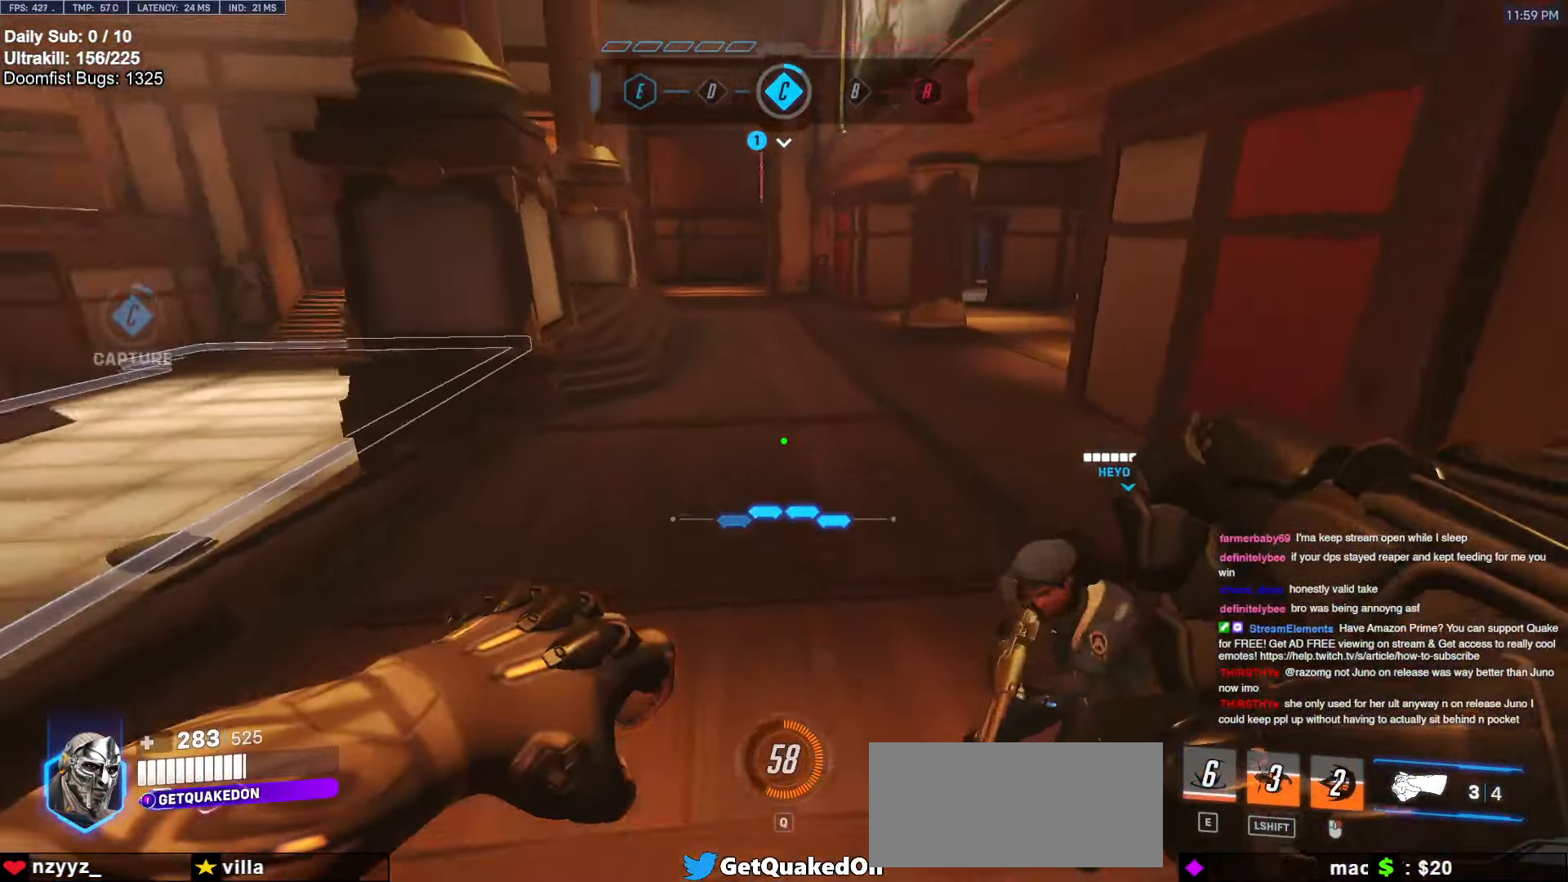
{"keys": ["w"], "mouse": [], "events": []}
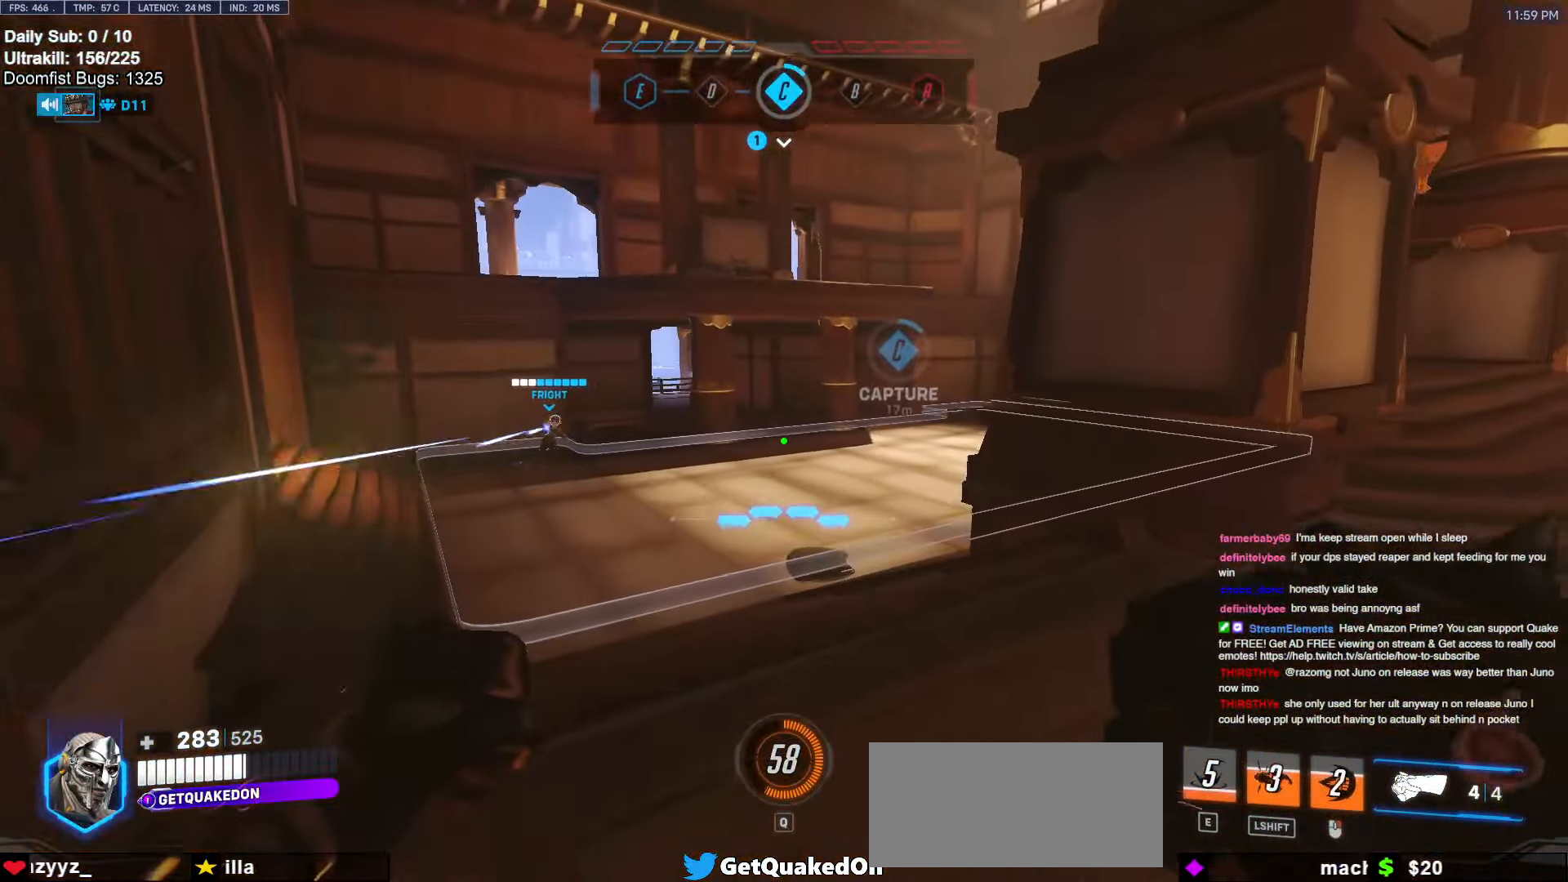
{"keys": ["a", "s"], "mouse": [], "events": [[167, "d", "down"], [300, "a", "down"], [300, "d", "up"], [350, "w", "up"], [450, "s", "down"]]}
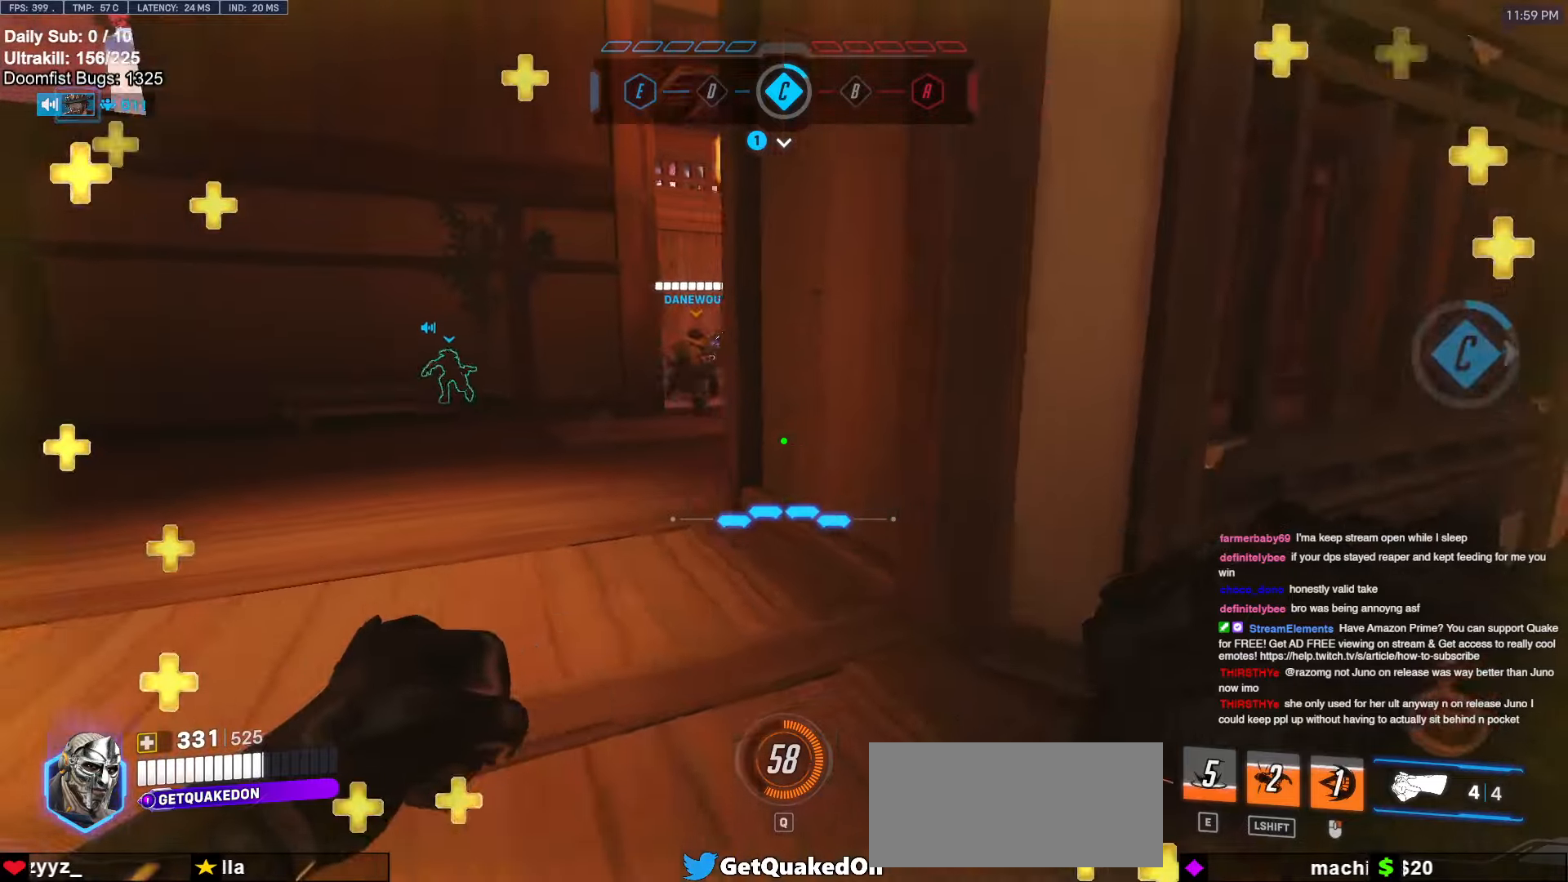
{"keys": ["d"], "mouse": [], "events": [[84, "s", "up"], [284, "a", "up"], [284, "d", "down"]]}
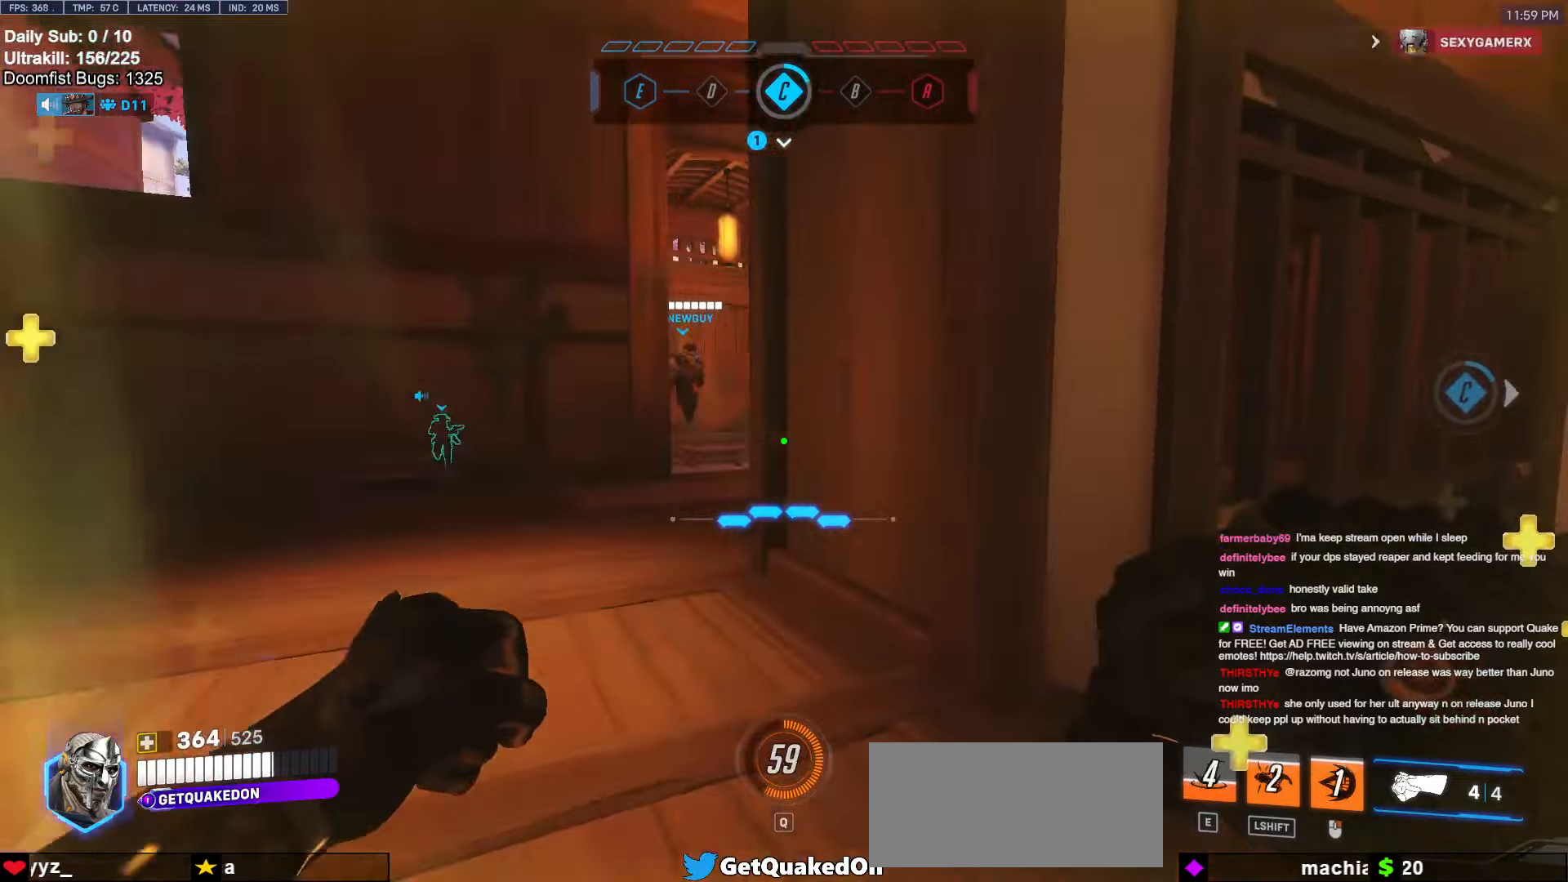
{"keys": ["d", "w"], "mouse": [], "events": [[100, "w", "down"], [150, "a", "down"], [150, "d", "up"], [300, "a", "up"], [300, "w", "up"], [334, "d", "down"], [384, "w", "down"]]}
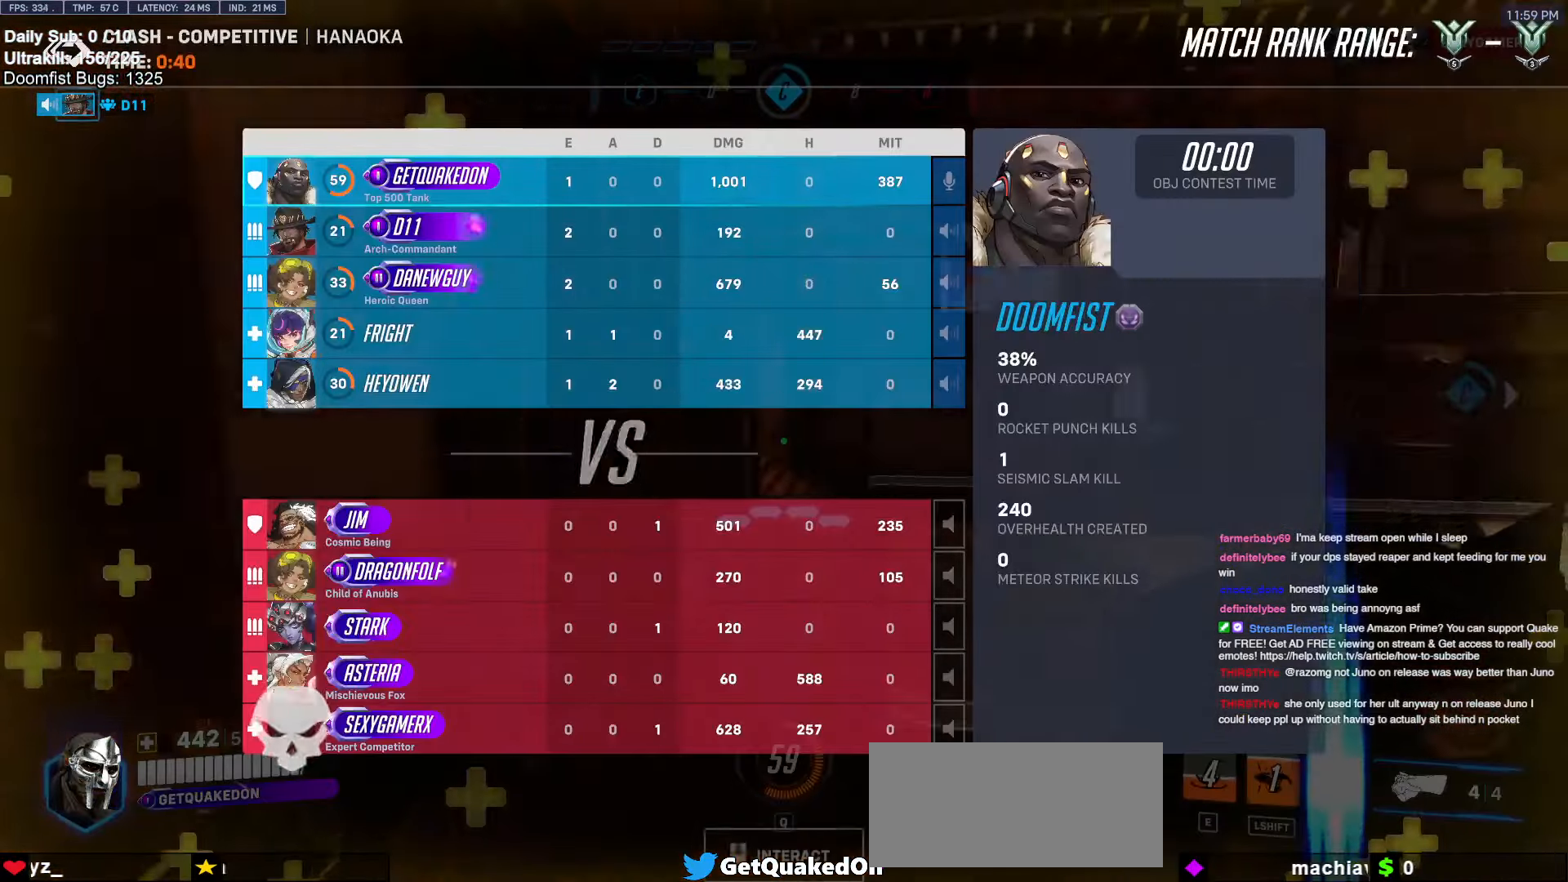
{"keys": ["w"], "mouse": [], "events": [[67, "d", "up"], [167, "d", "down"], [217, "d", "up"]]}
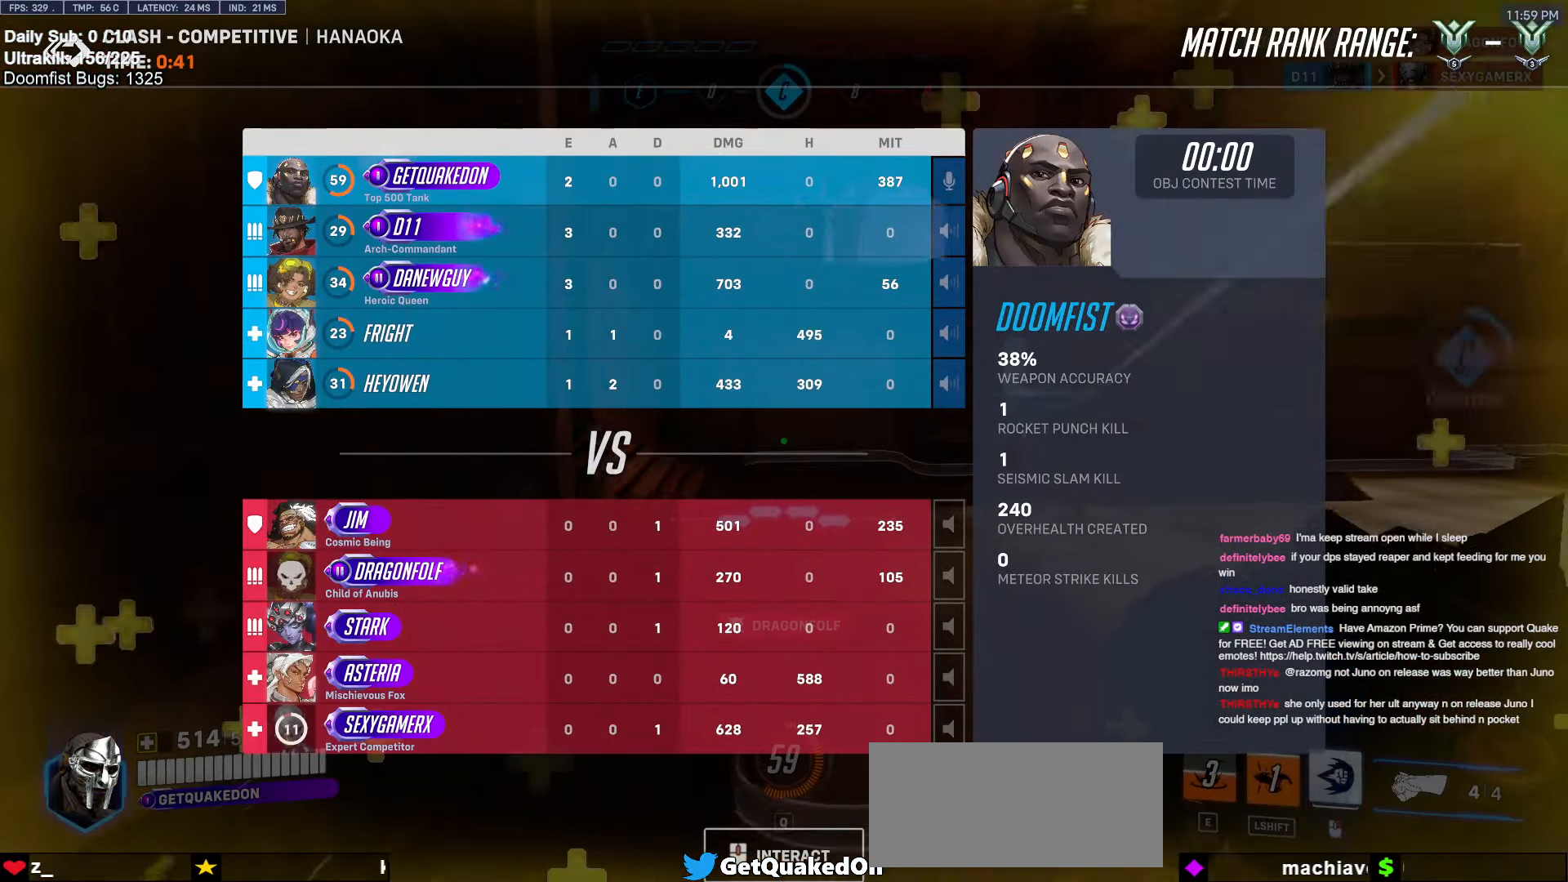
{"keys": ["w"], "mouse": [], "events": [[84, "d", "down"], [217, "d", "up"]]}
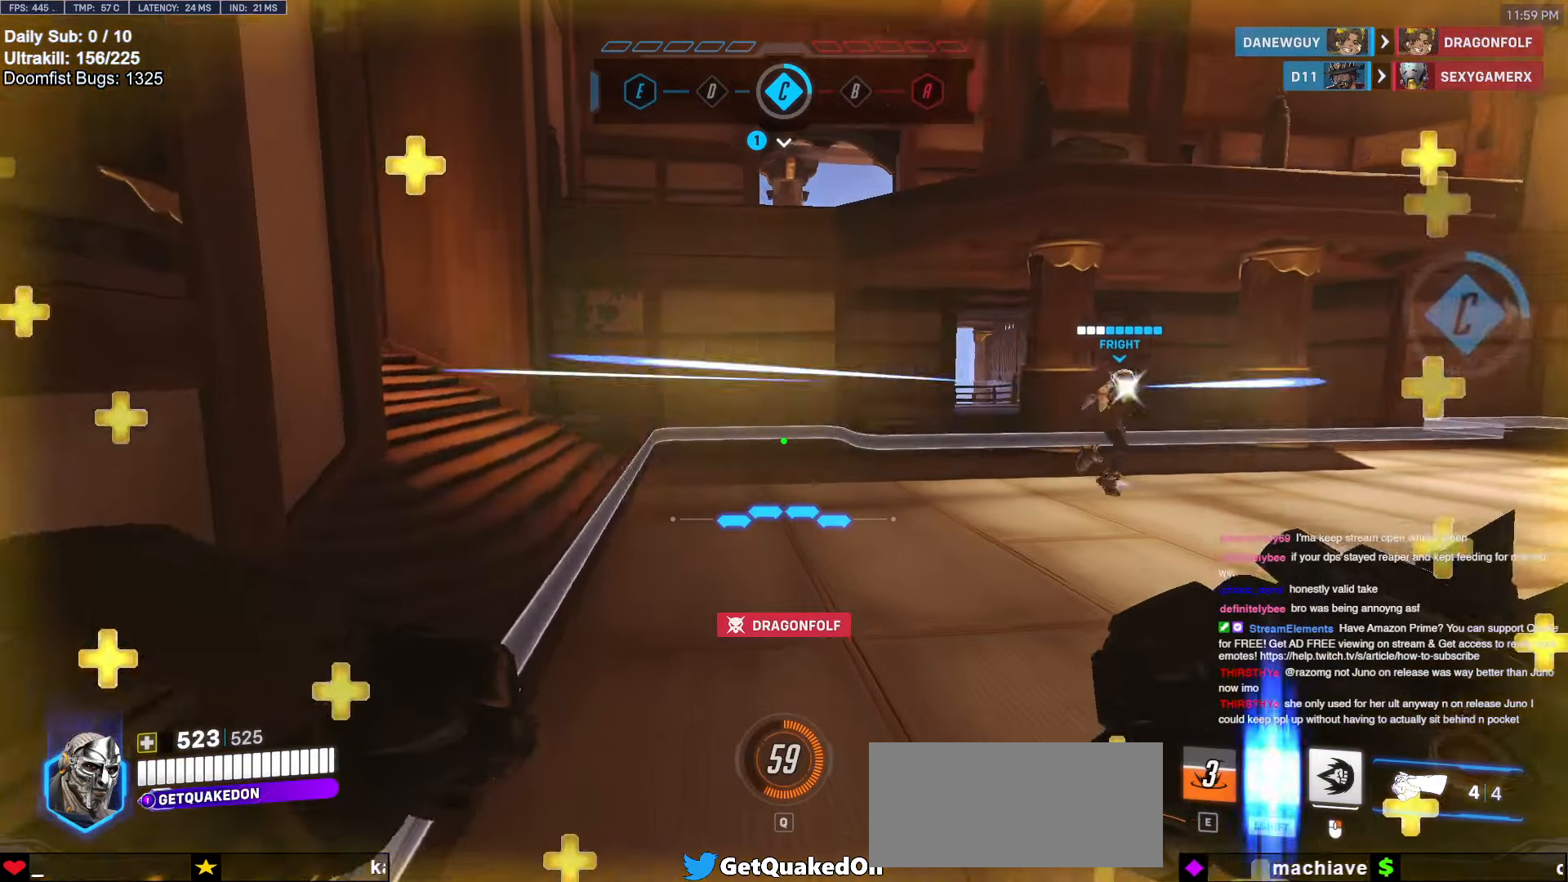
{"keys": ["d", "w"], "mouse": [], "events": [[284, "d", "down"]]}
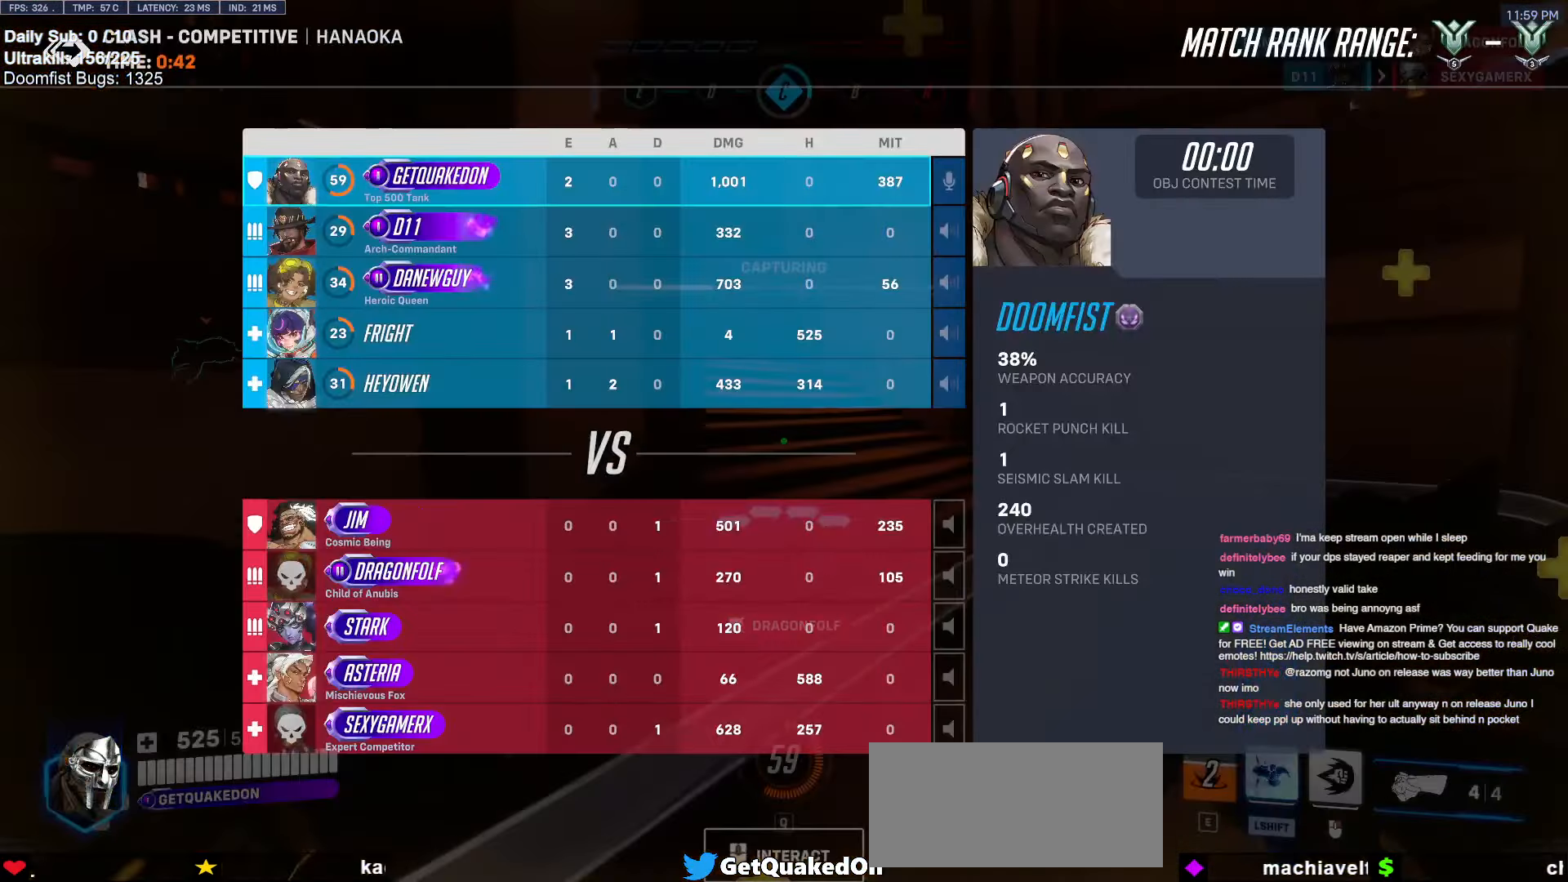
{"keys": ["d", "w"], "mouse": [], "events": []}
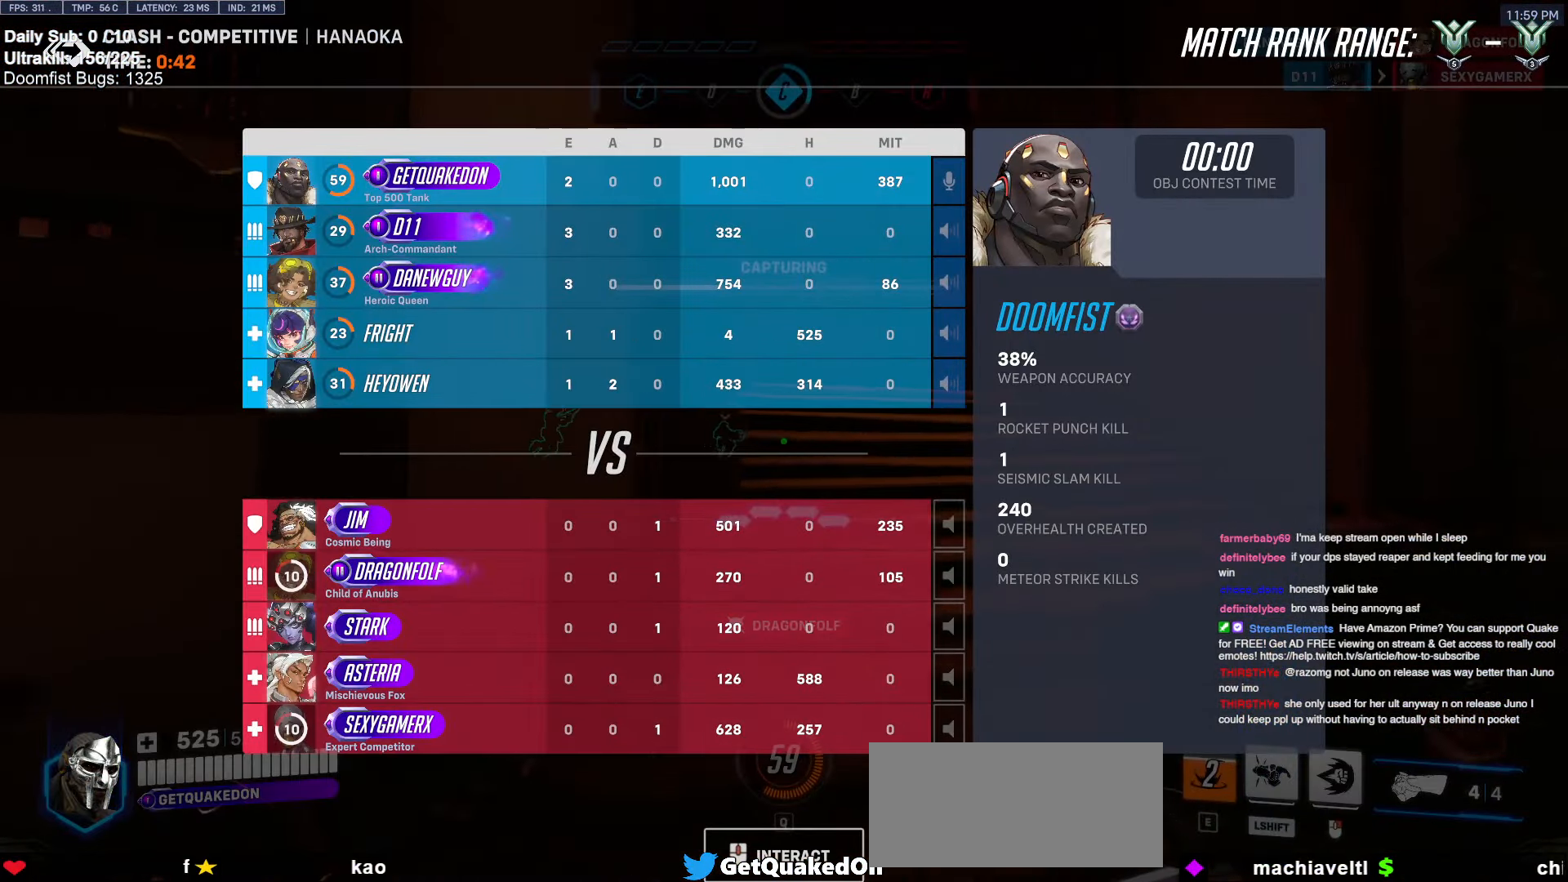
{"keys": ["d", "w"], "mouse": [], "events": [[317, "space", "down"], [467, "space", "up"]]}
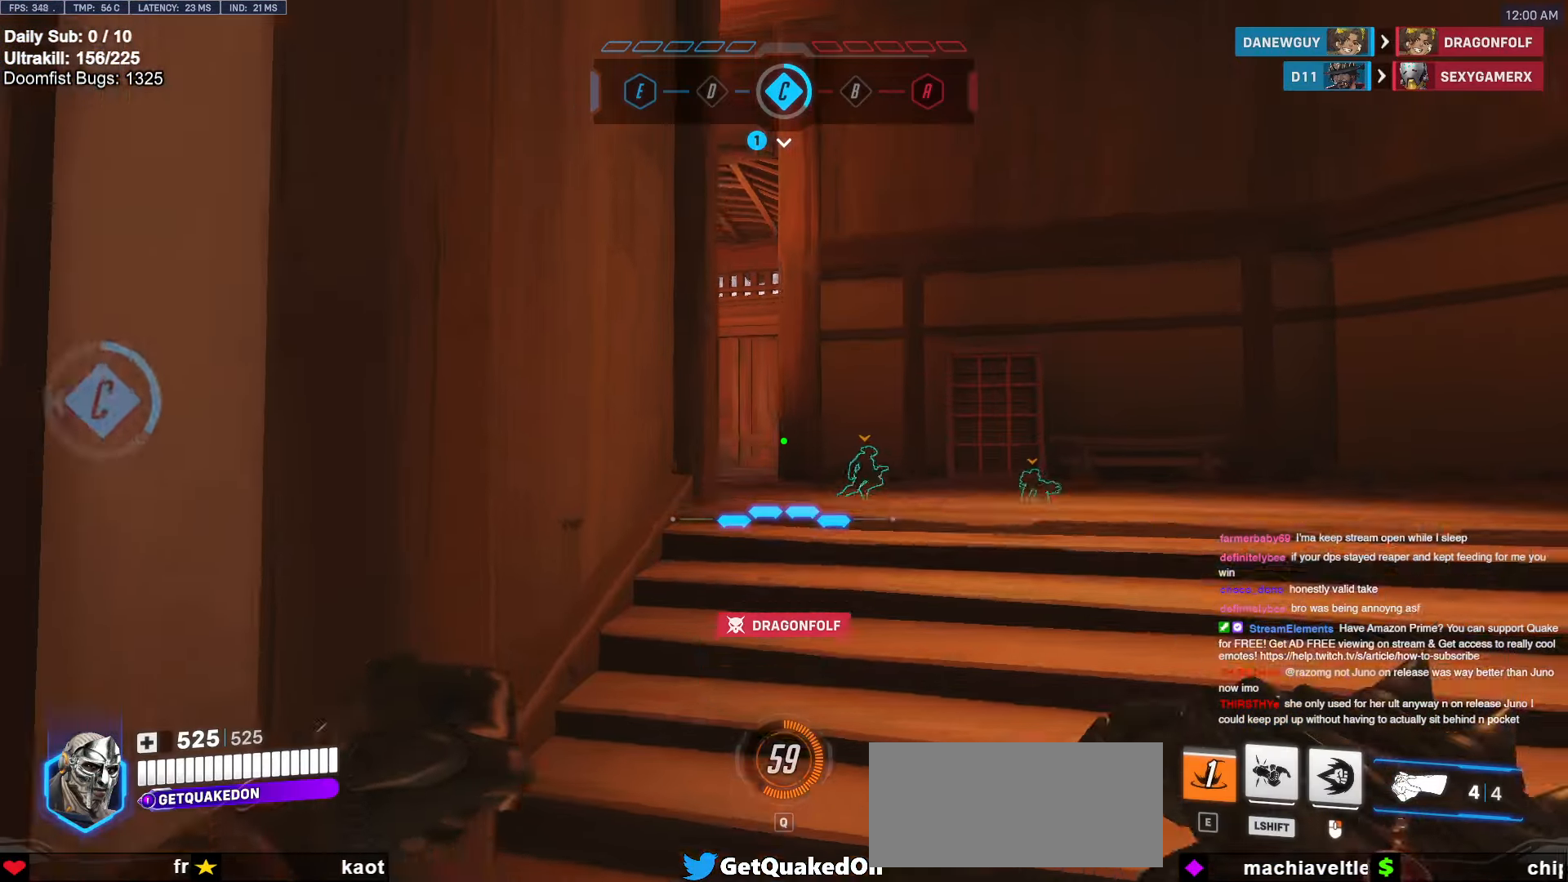
{"keys": ["w"], "mouse": [], "events": [[284, "d", "up"], [334, "space", "down"], [467, "space", "up"]]}
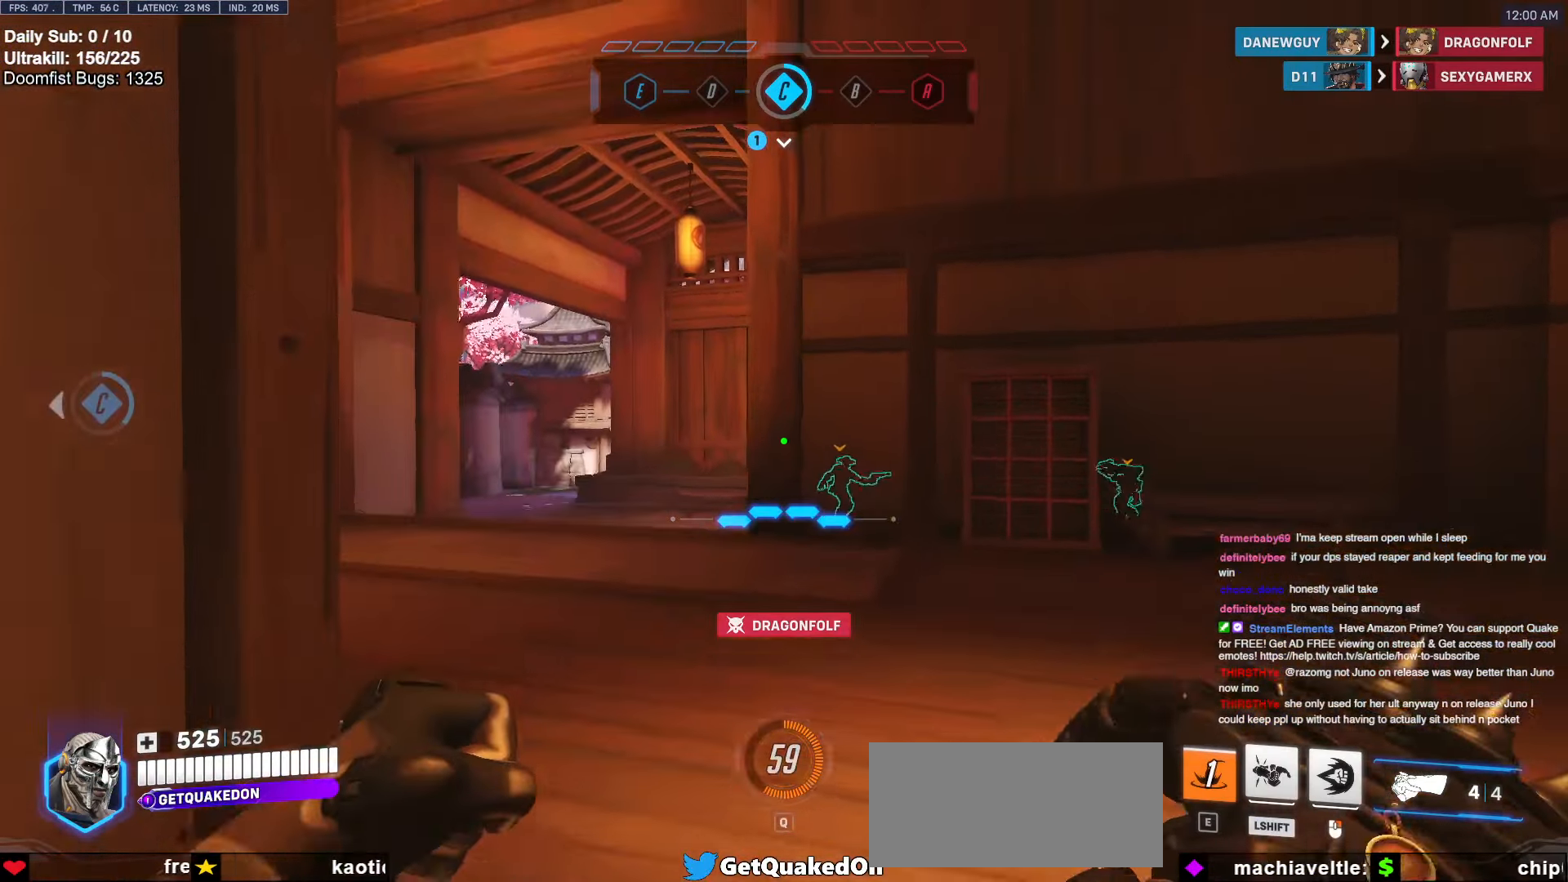
{"keys": ["w"], "mouse": [], "events": [[367, "space", "down"], [484, "space", "up"]]}
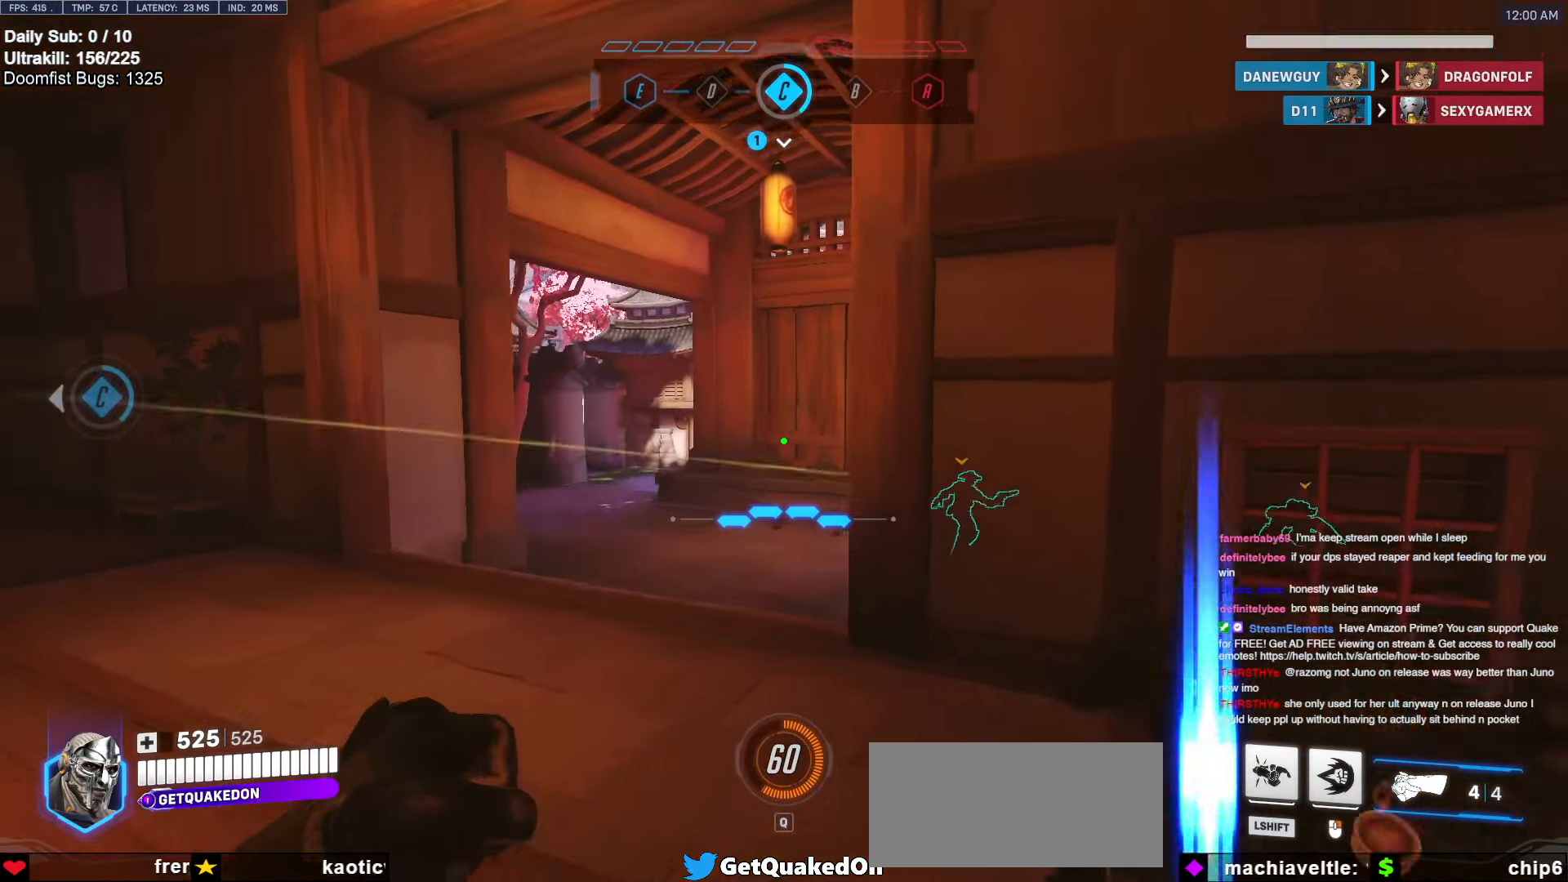
{"keys": ["a", "w"], "mouse": [], "events": [[34, "a", "down"], [184, "a", "up"], [334, "a", "down"]]}
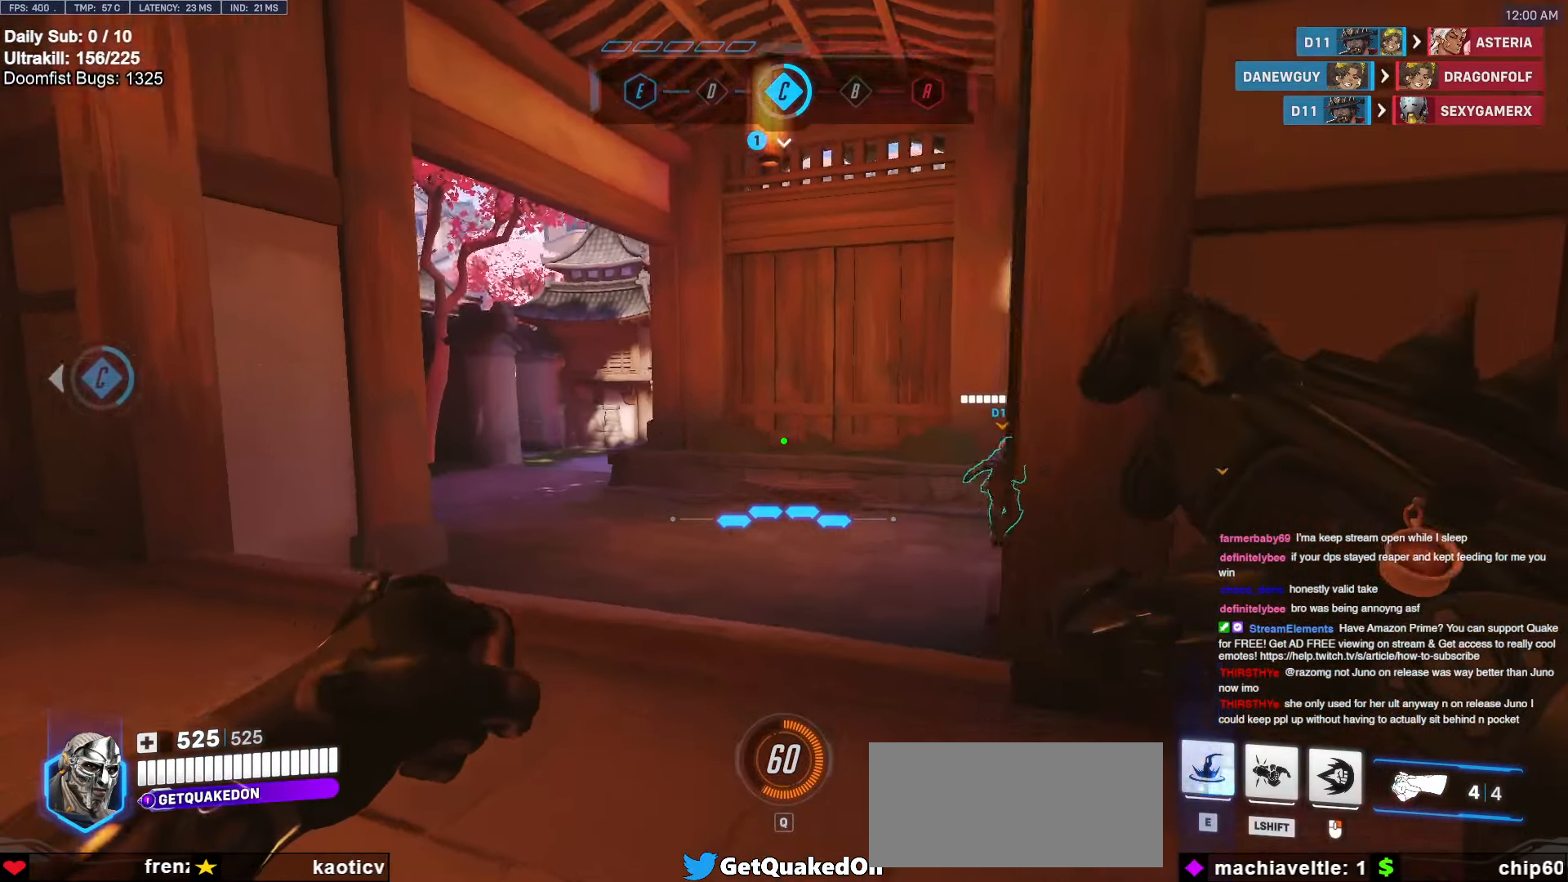
{"keys": ["a"], "mouse": ["right"], "events": [[100, "space", "down"], [200, "mouse_right", "down"], [200, "space", "up"], [300, "w", "up"]]}
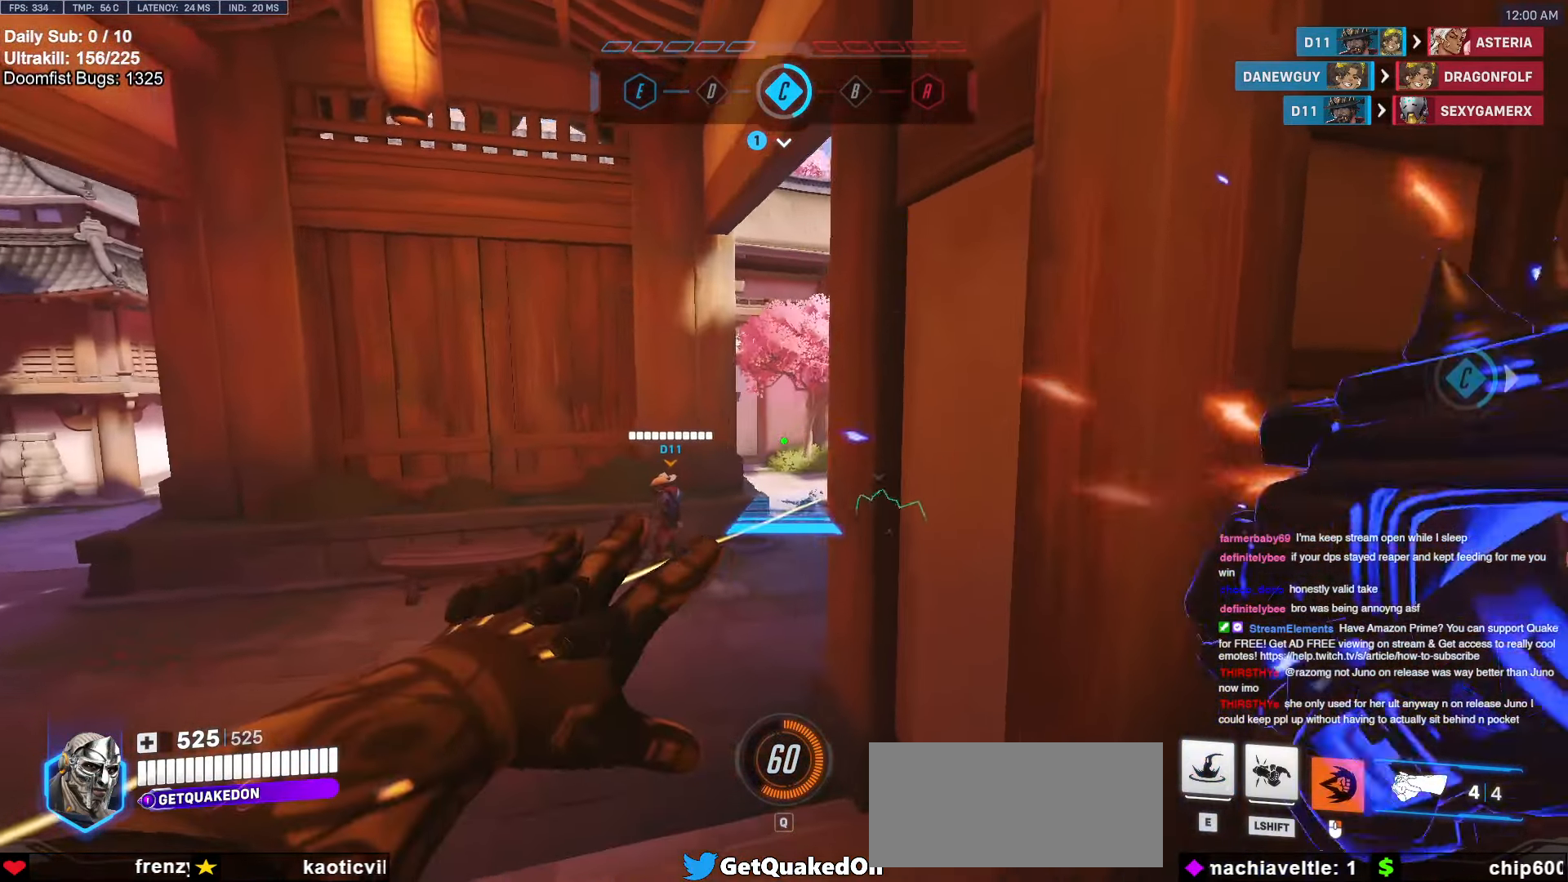
{"keys": ["d", "space", "w"], "mouse": ["right"], "events": [[350, "w", "down"], [500, "a", "up"], [500, "d", "down"], [500, "space", "down"]]}
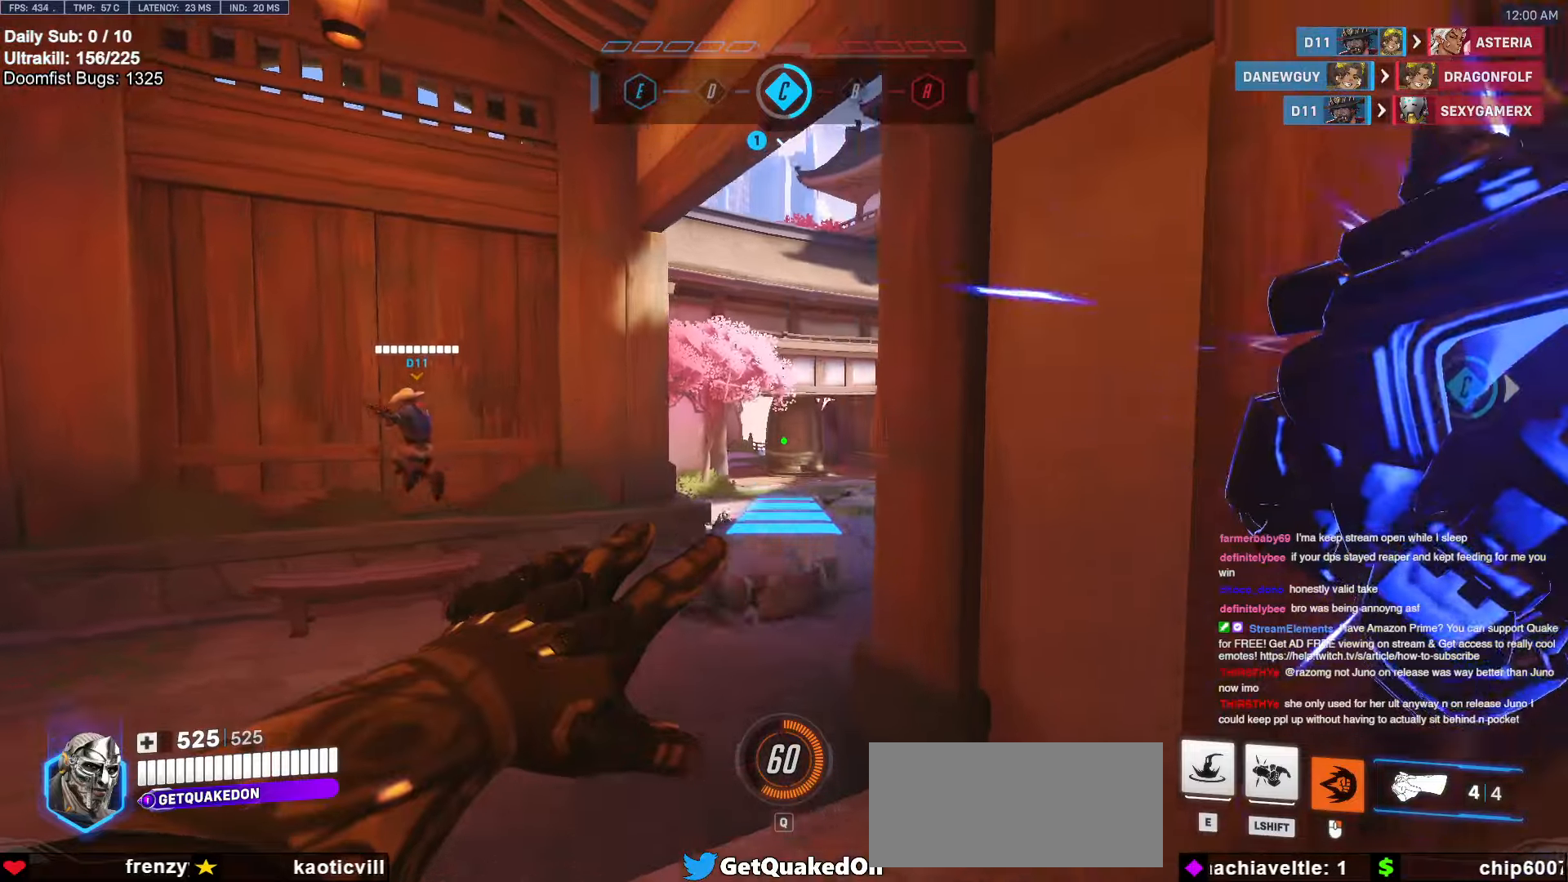
{"keys": ["w"], "mouse": [], "events": [[84, "space", "up"], [134, "d", "up"], [334, "mouse_right", "up"]]}